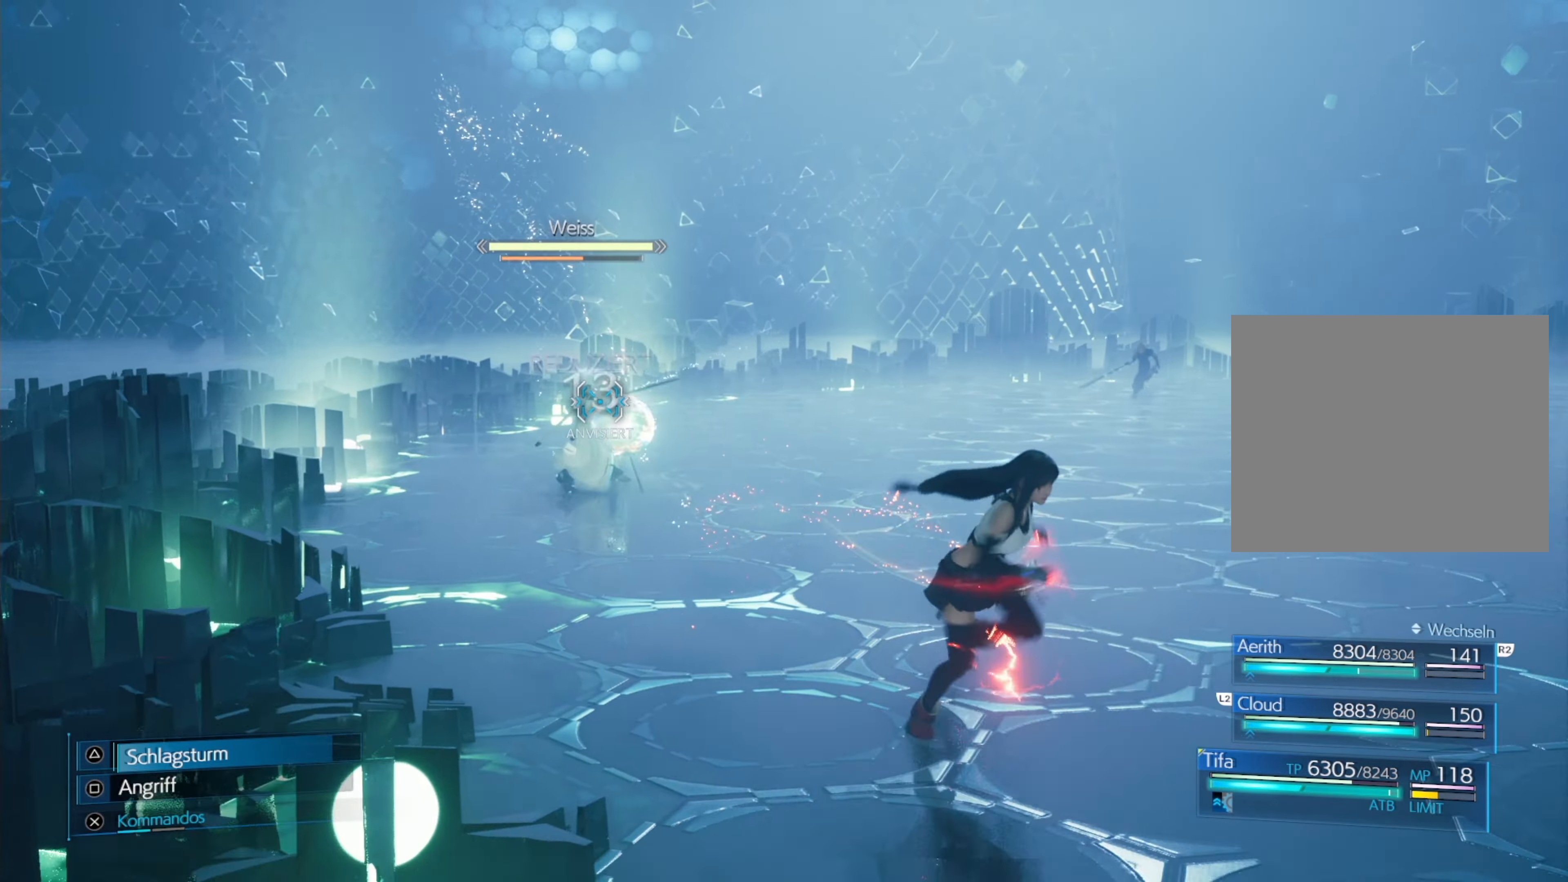
Gameplay with a controller (PlayStation layout); each line is a JSON object with the inputs held at the frame after it. "events" lists button and stick changes between this image and that frame as [ms after this image, input, new state], when the widget could be followed in between. Not read: right_stick.
{"buttons": [], "left_stick": "down-right", "events": [[133, "left_stick", "down"], [484, "left_stick", "down-right"]]}
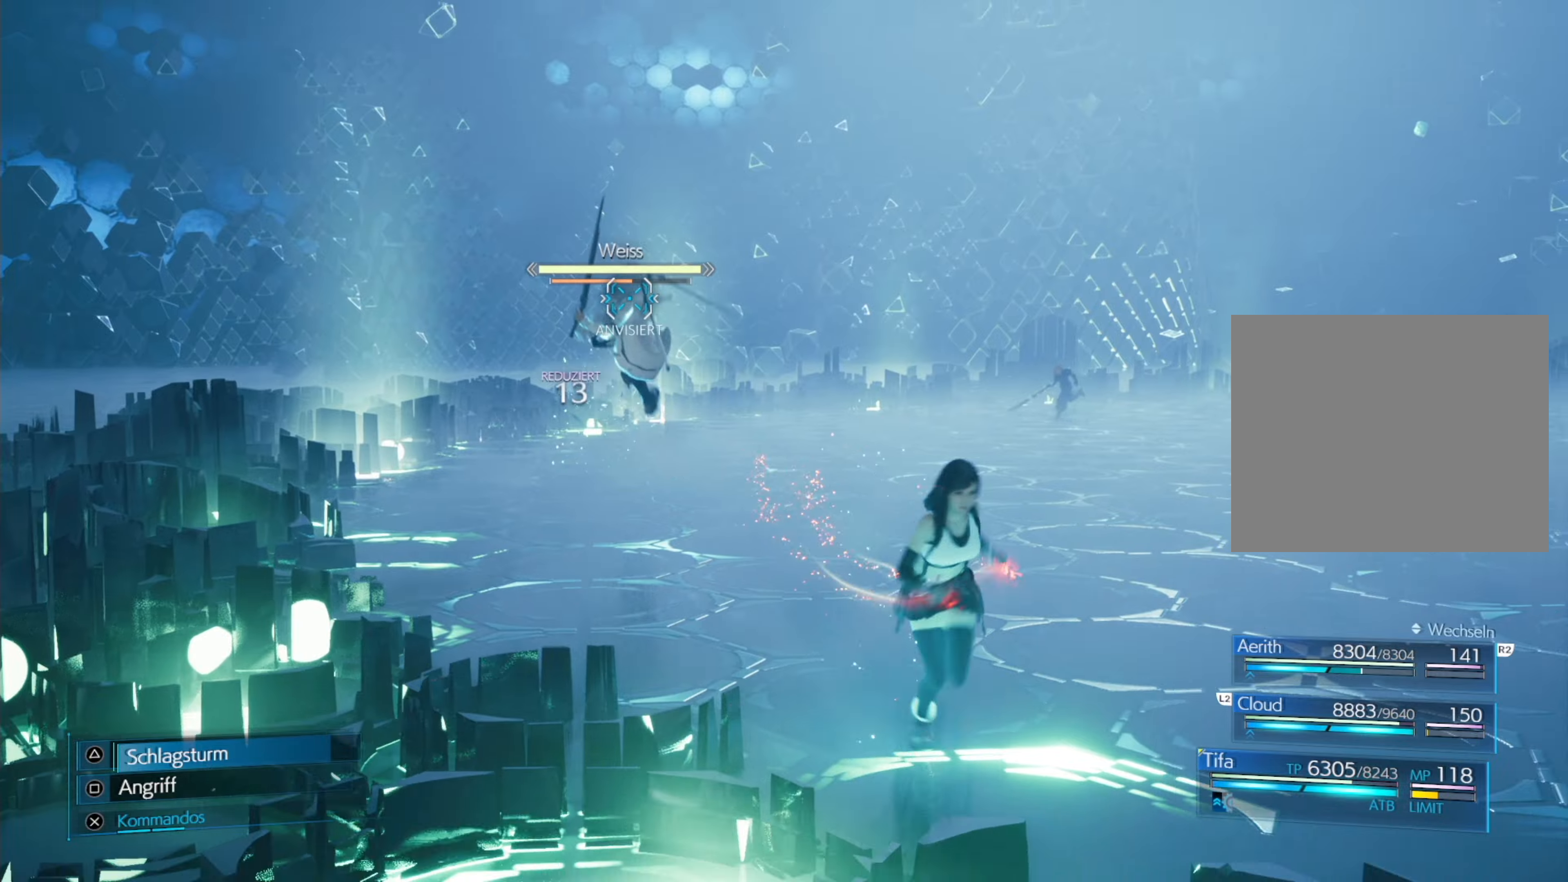
{"buttons": ["CIRCLE", "R1"], "left_stick": "down-right", "events": [[384, "R1", "down"], [400, "CIRCLE", "down"]]}
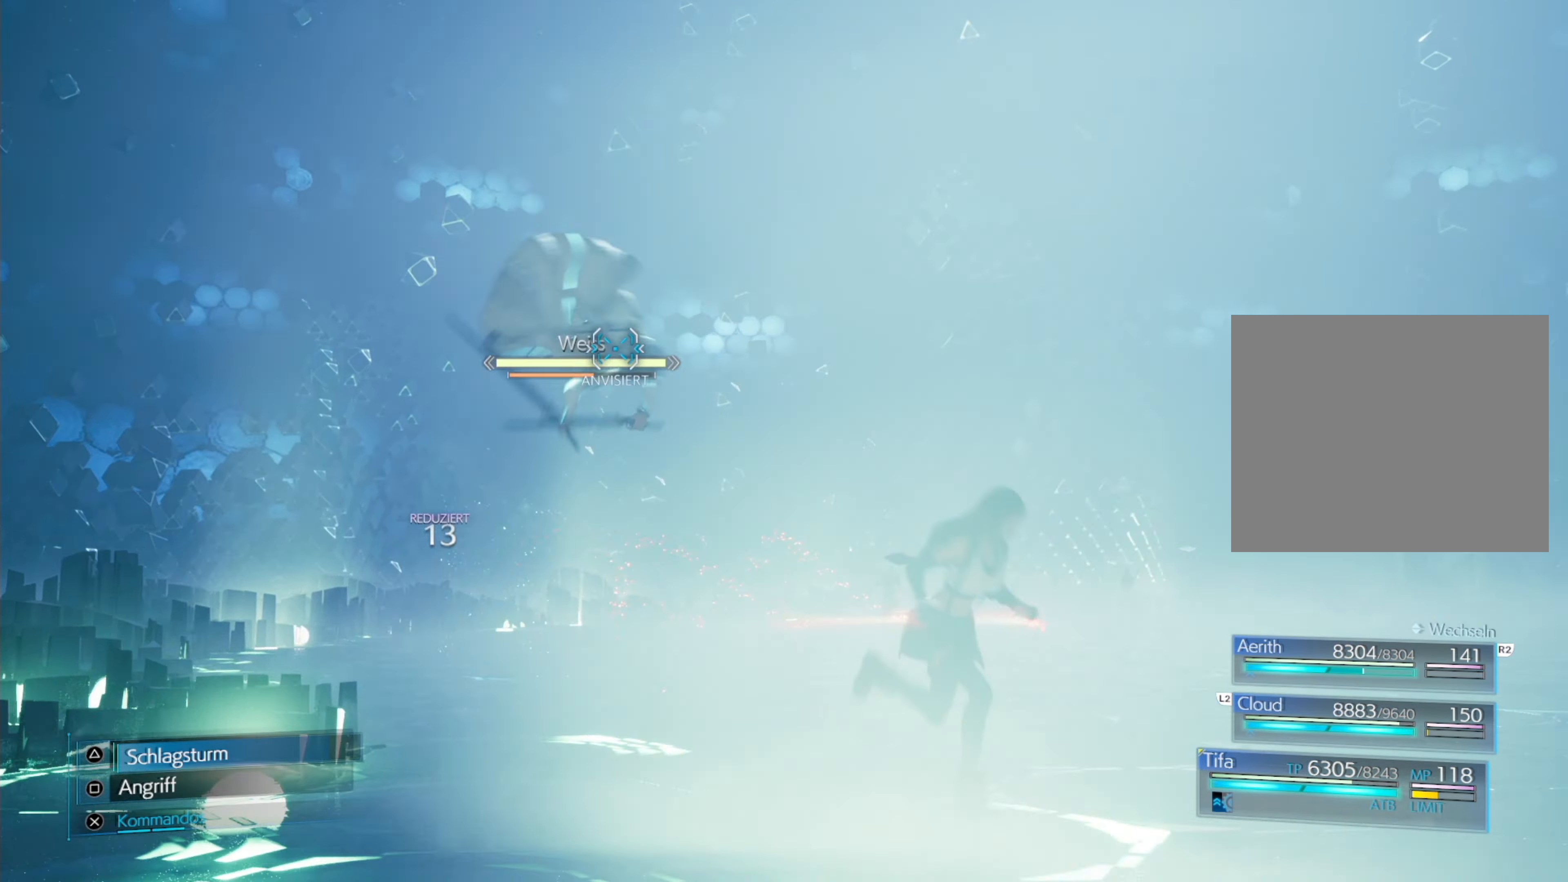
{"buttons": [], "left_stick": "down-right", "events": [[84, "CIRCLE", "up"], [150, "R1", "up"]]}
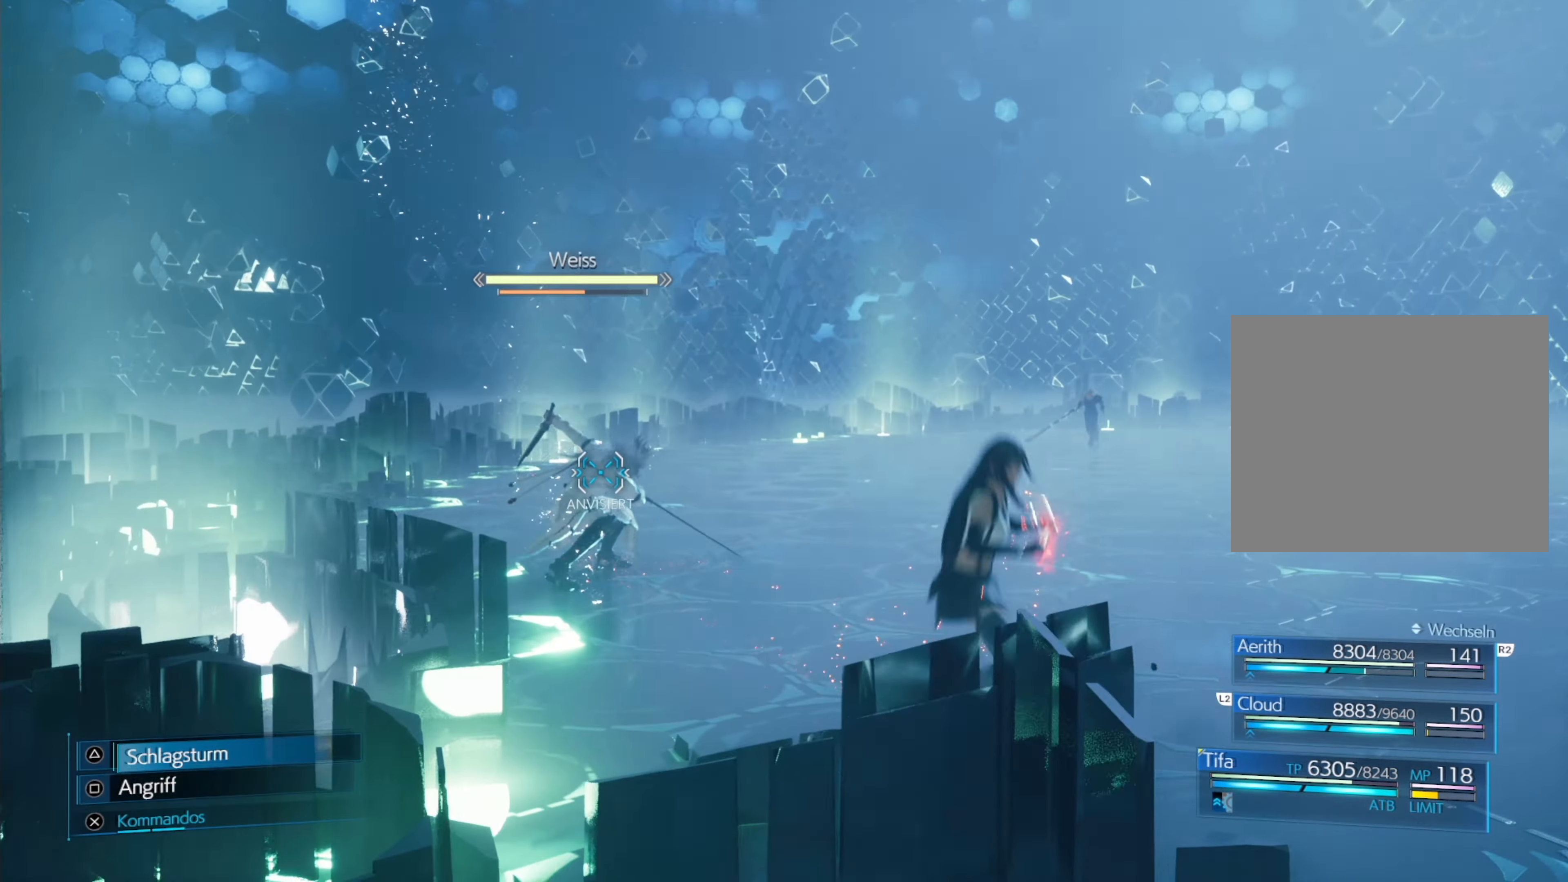
{"buttons": [], "left_stick": "down-right", "events": []}
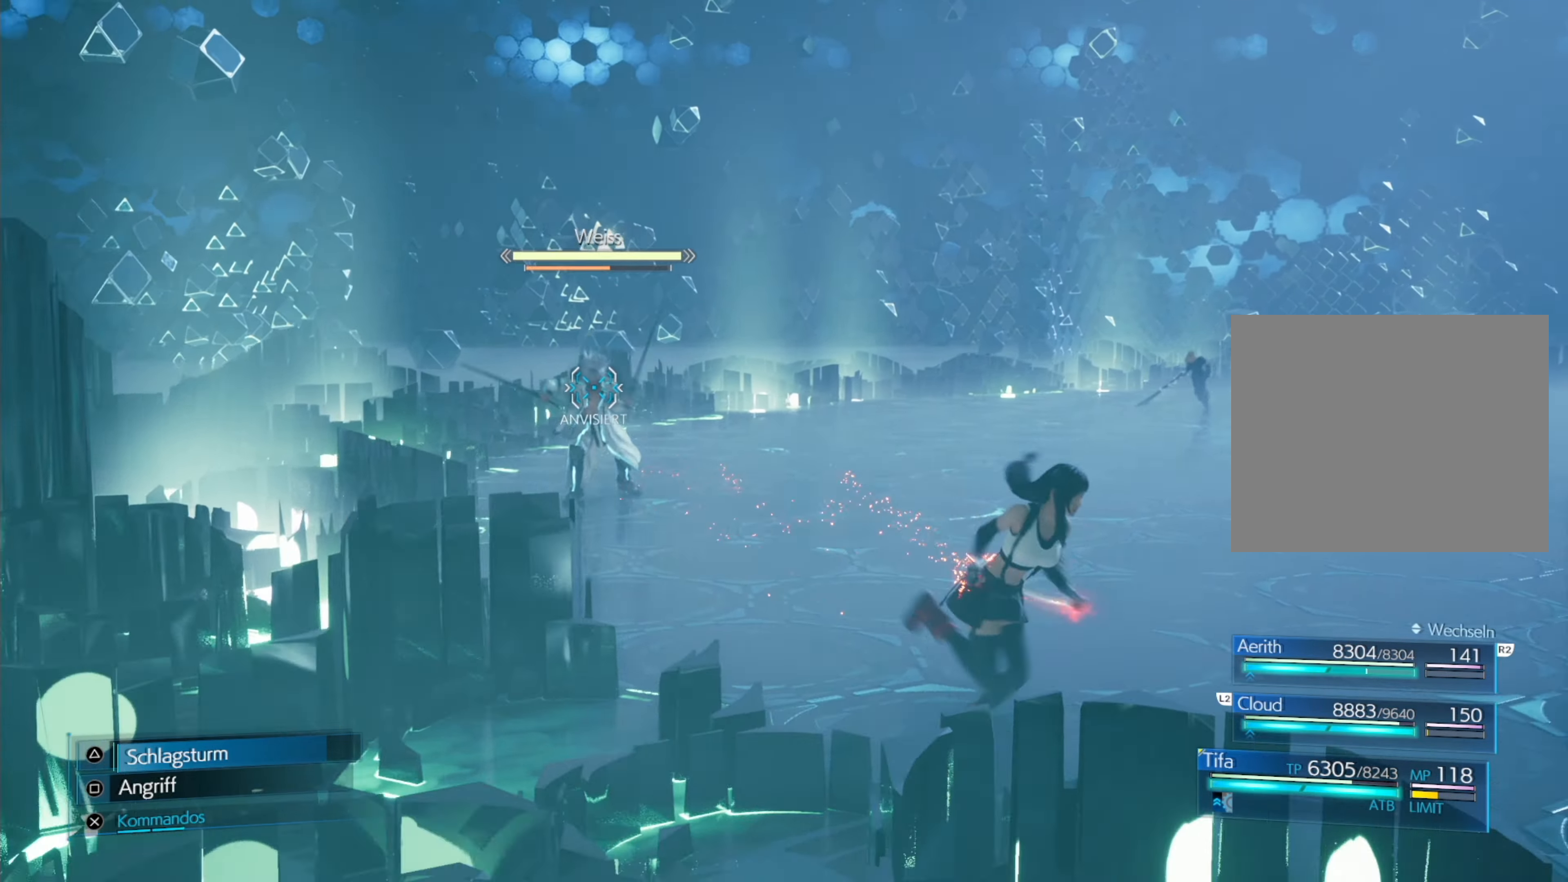
{"buttons": [], "left_stick": "down-right", "events": []}
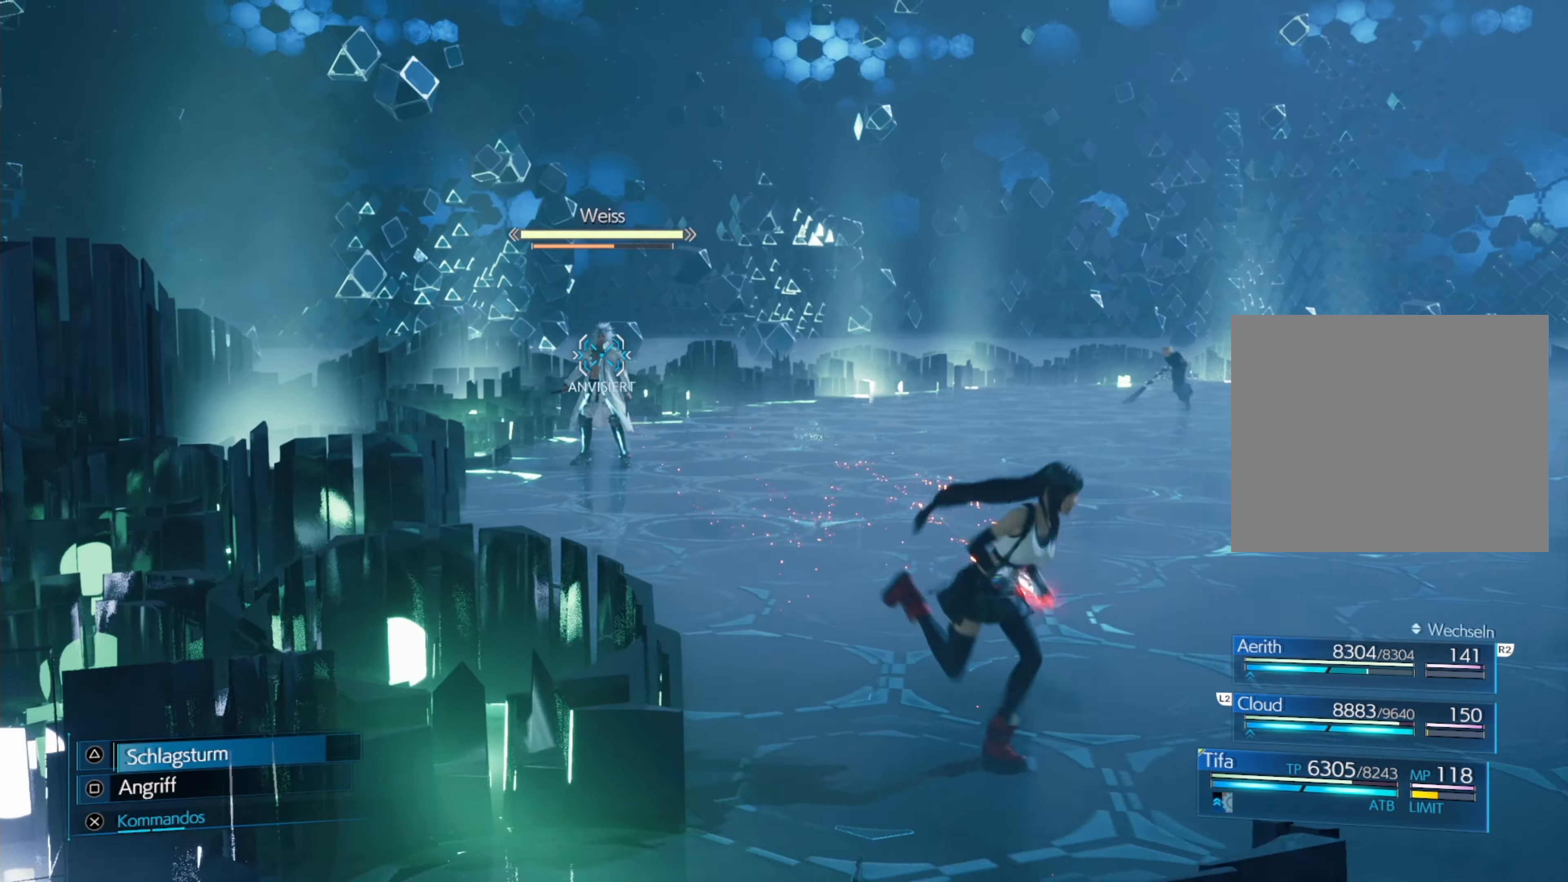
{"buttons": [], "left_stick": "down-right", "events": []}
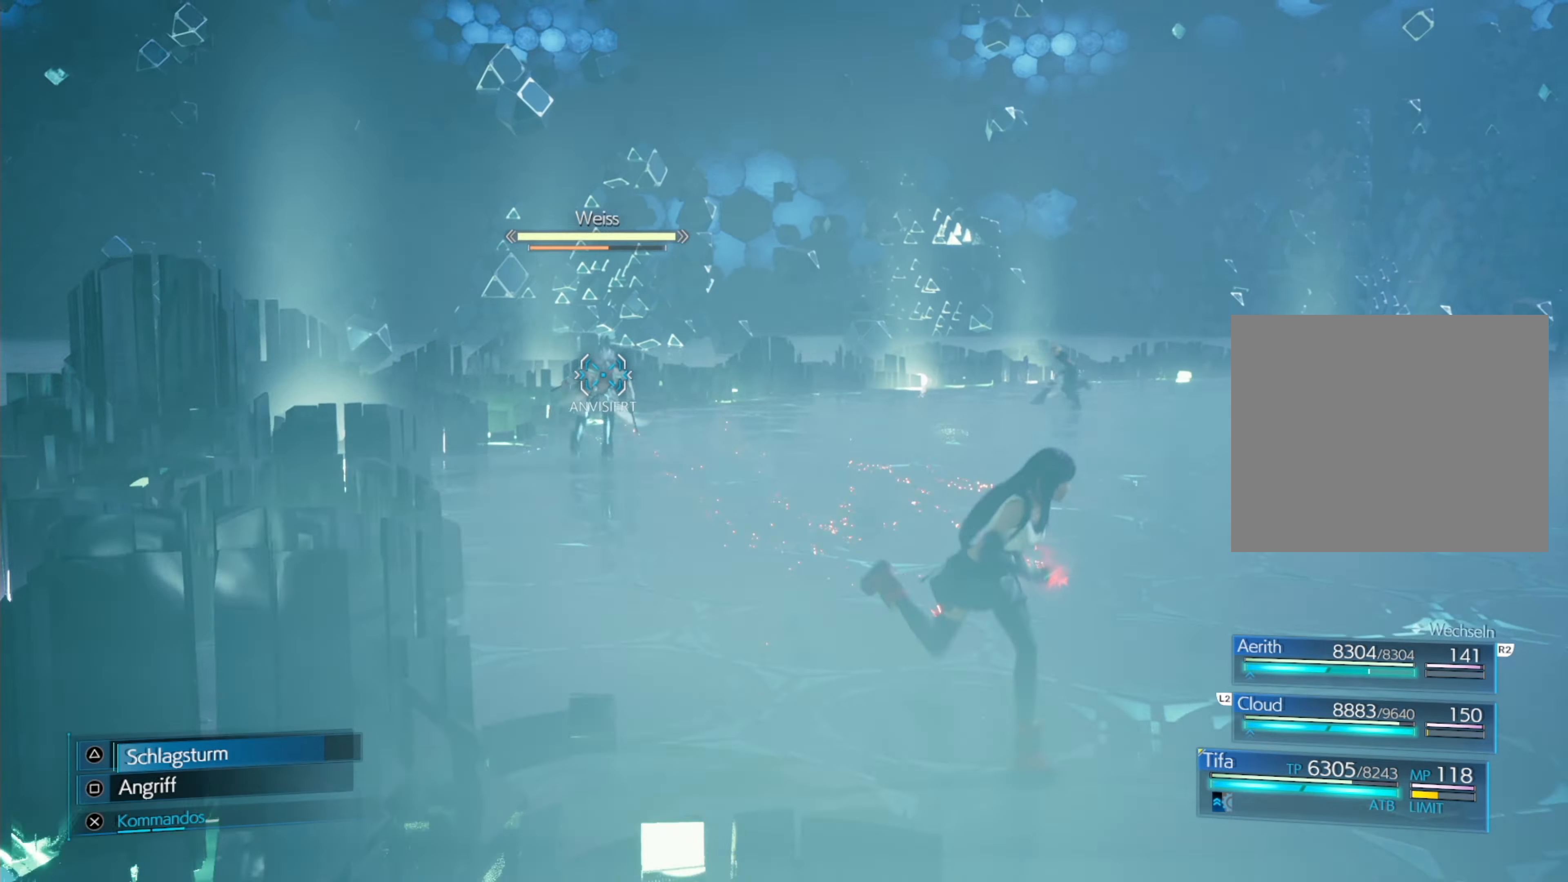
{"buttons": [], "left_stick": "down-right", "events": []}
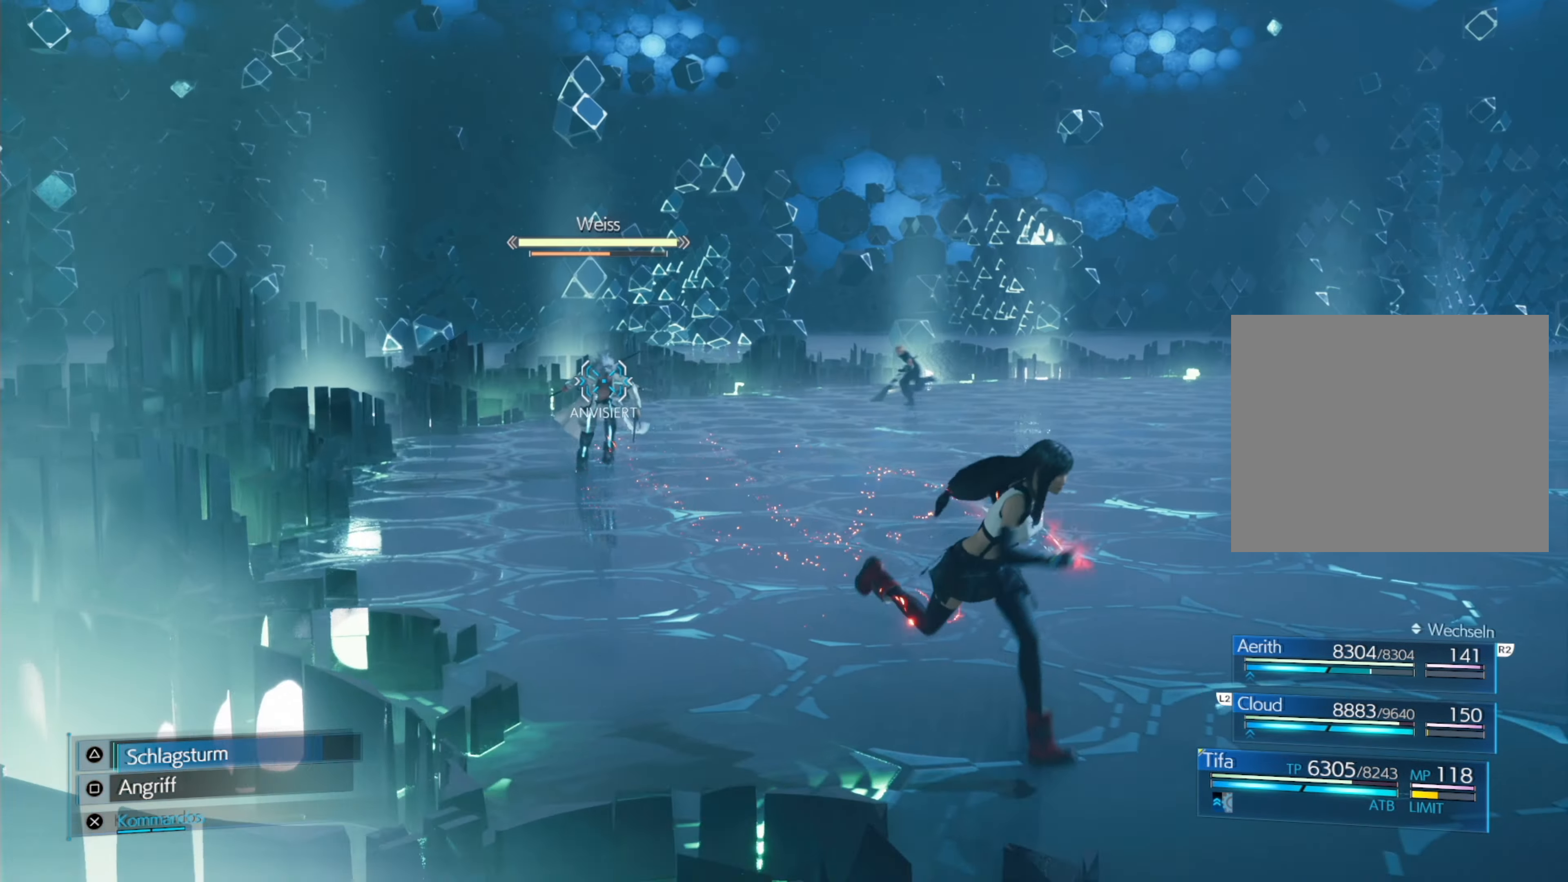
{"buttons": [], "left_stick": "down-right", "events": []}
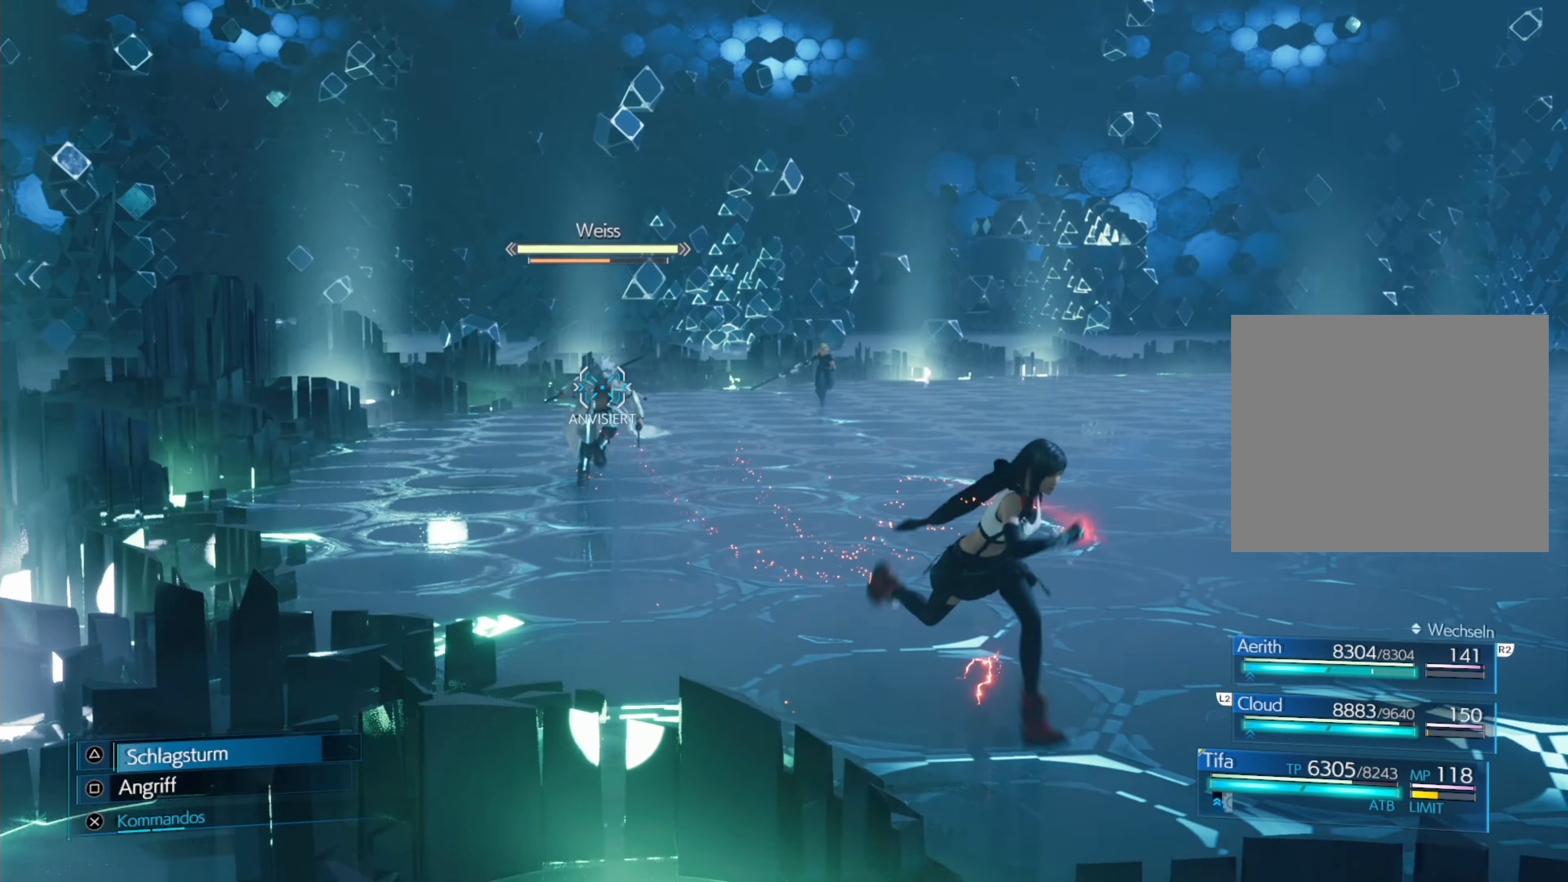
{"buttons": [], "left_stick": "down-right", "events": []}
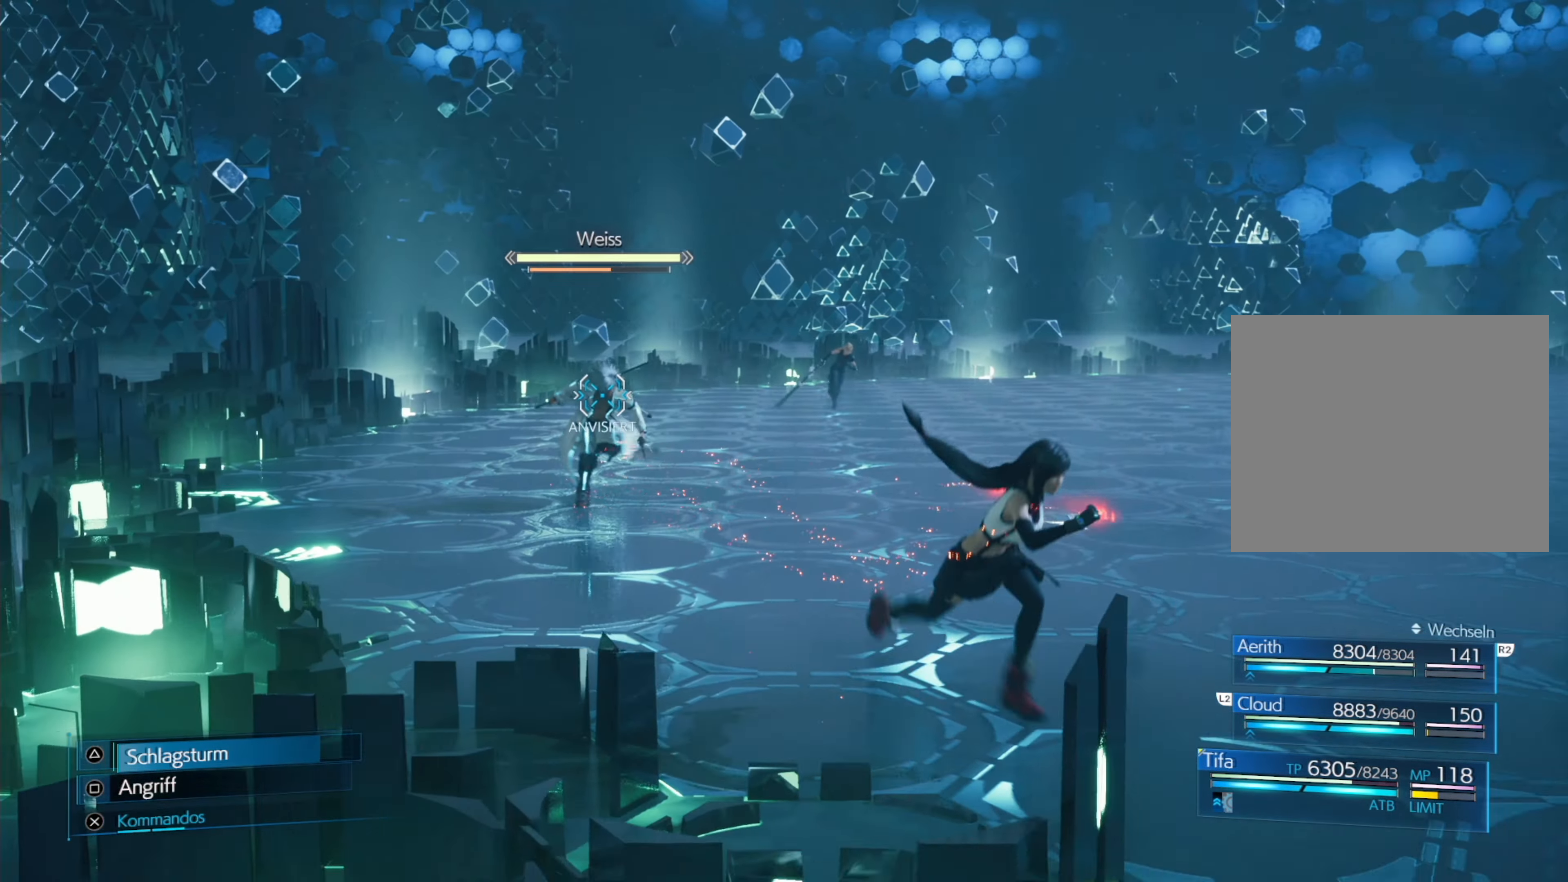
{"buttons": [], "left_stick": "down-right", "events": []}
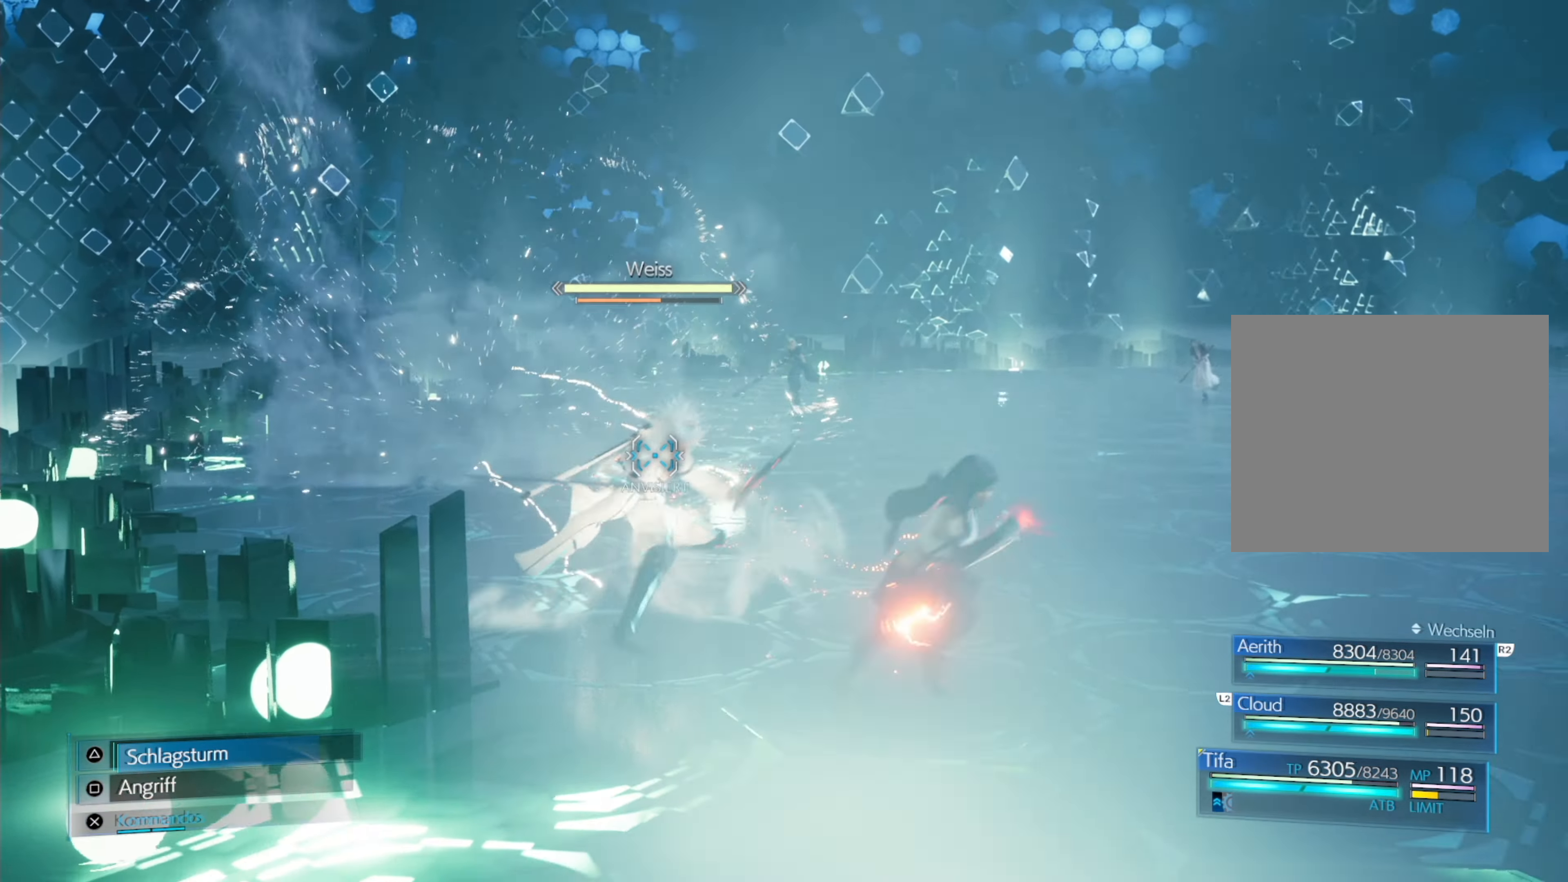
{"buttons": ["CIRCLE", "R1"], "left_stick": "down-right", "events": [[50, "CIRCLE", "down"], [50, "R1", "down"], [250, "CIRCLE", "up"], [400, "CIRCLE", "down"]]}
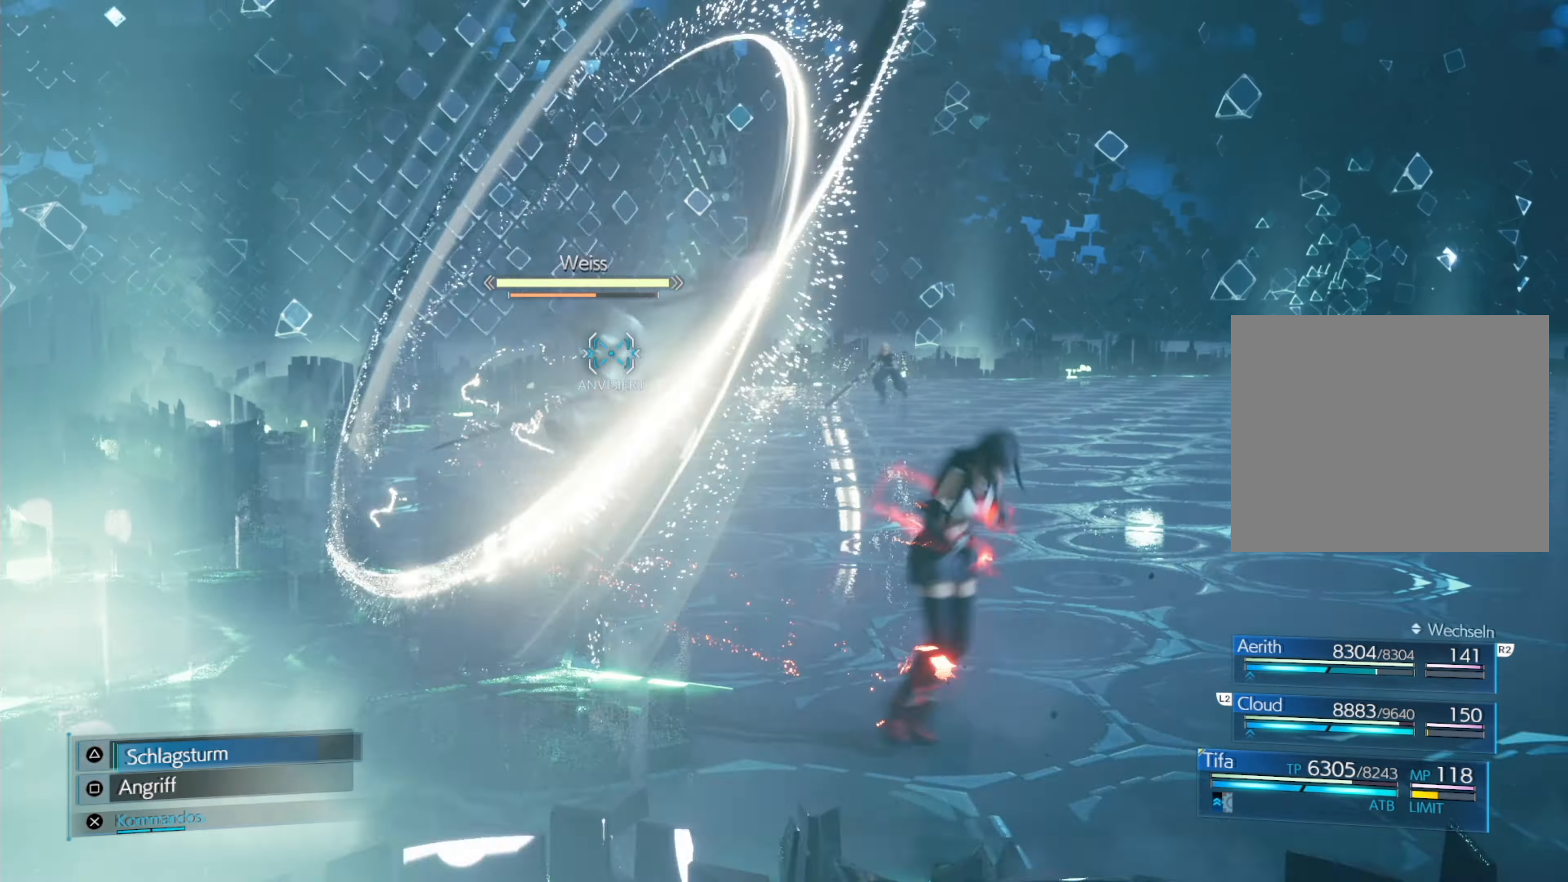
{"buttons": [], "left_stick": "down-right", "events": [[33, "CIRCLE", "up"], [116, "CIRCLE", "down"], [216, "CIRCLE", "up"], [366, "R1", "up"]]}
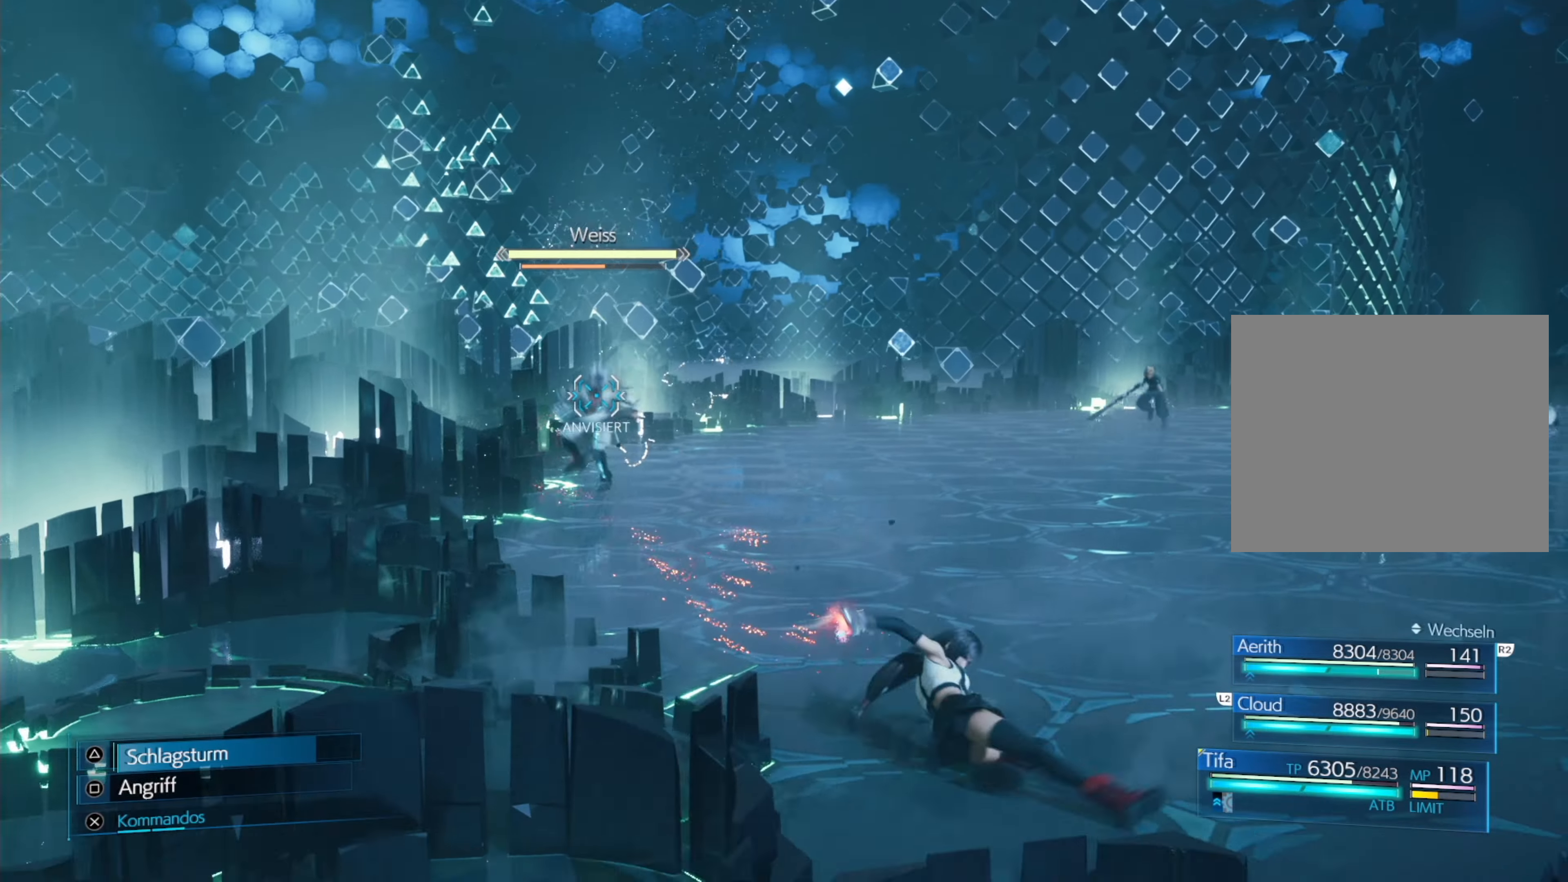
{"buttons": [], "left_stick": "down-right", "events": []}
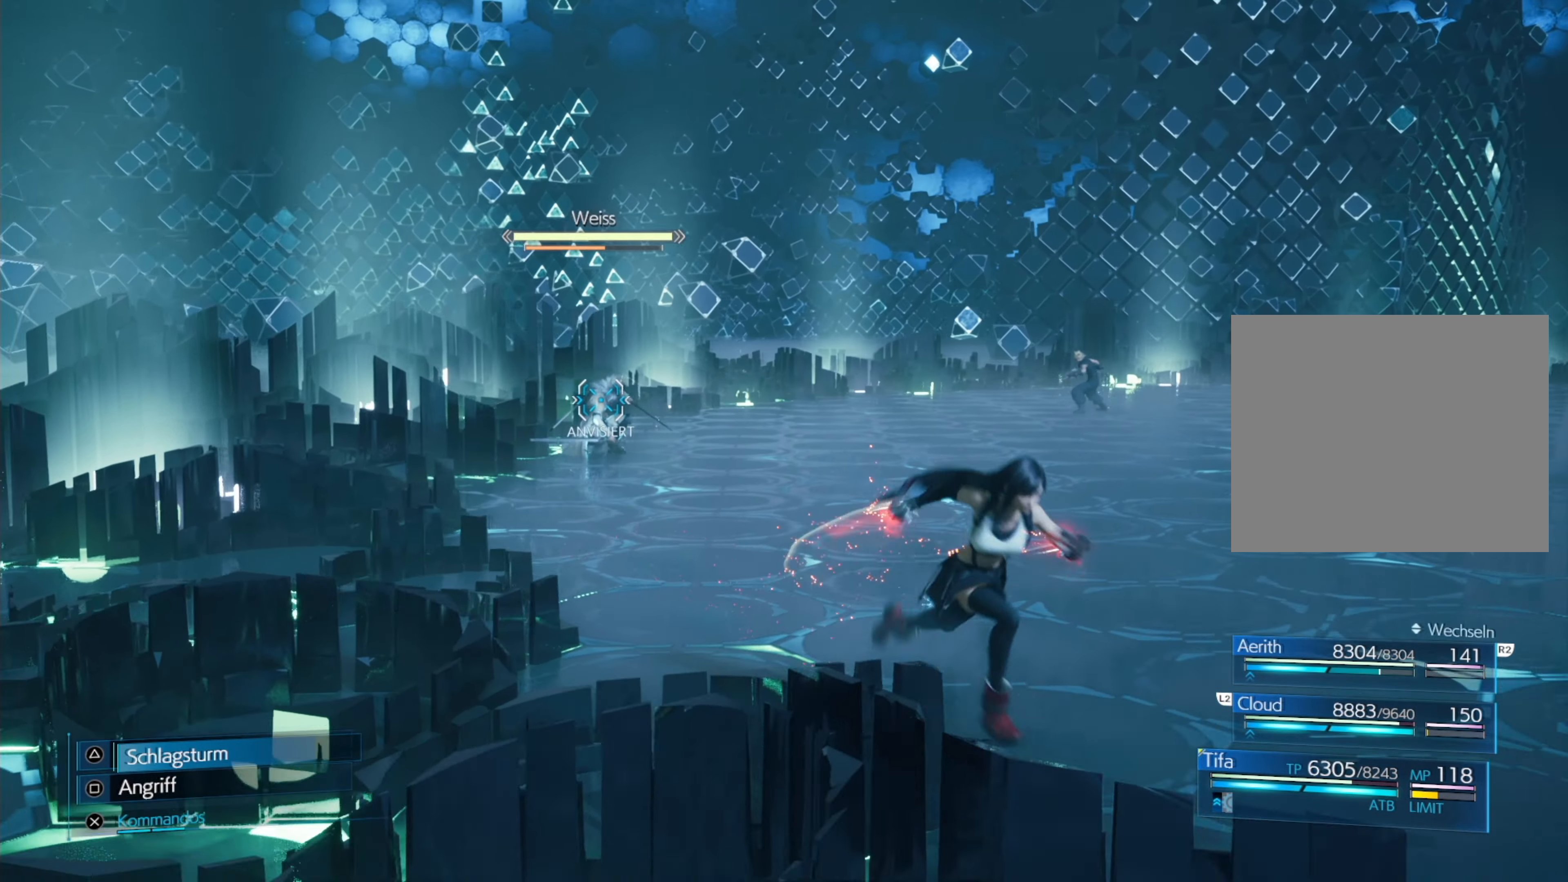
{"buttons": [], "left_stick": "down-right", "events": []}
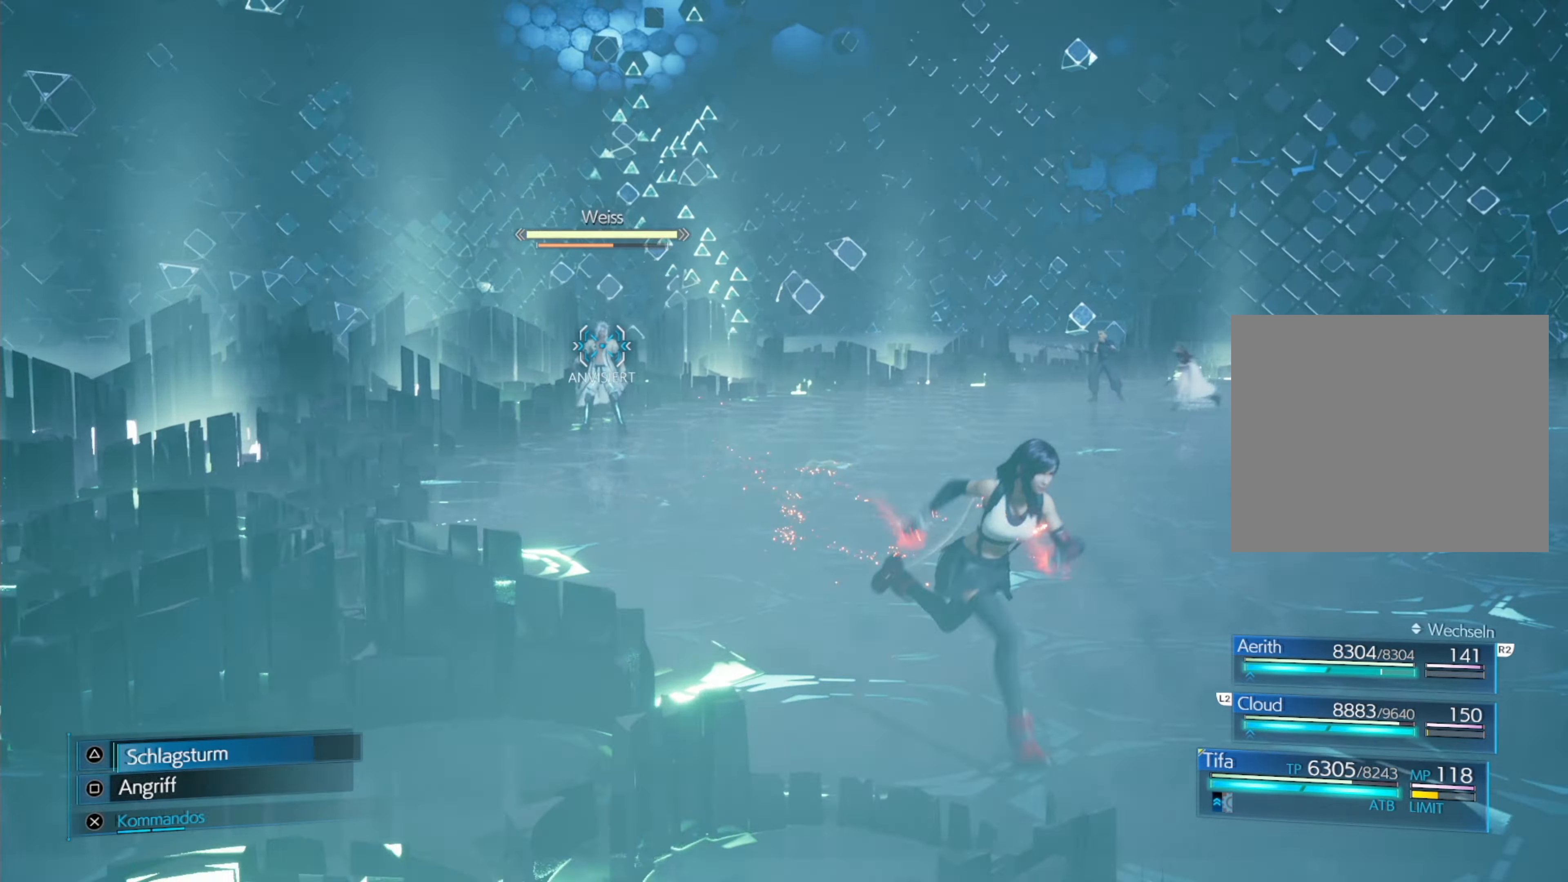
{"buttons": [], "left_stick": "down-right", "events": []}
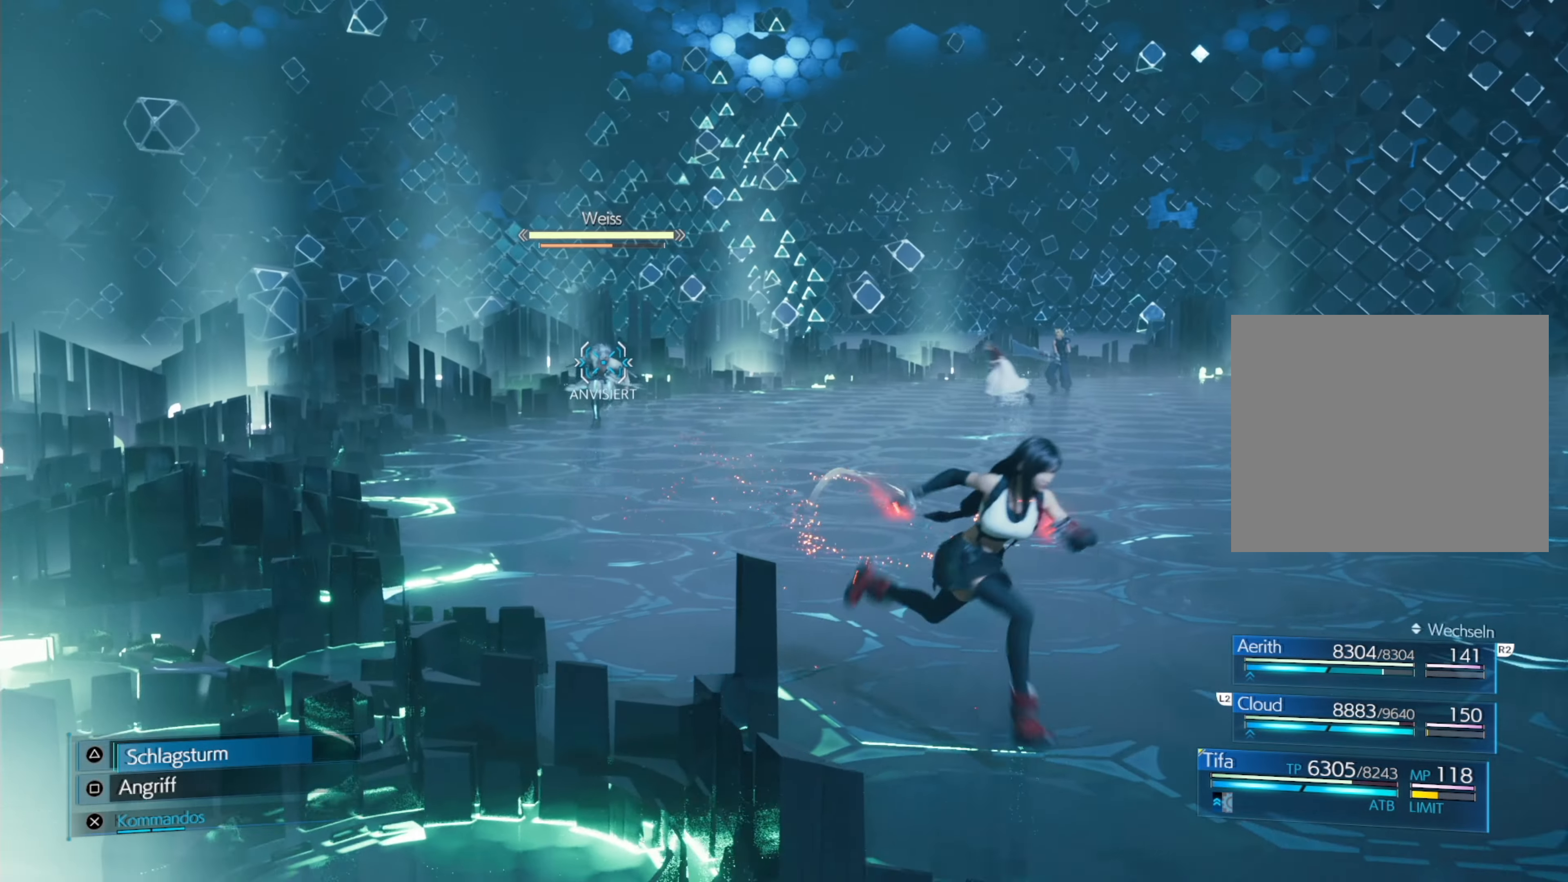
{"buttons": [], "left_stick": "down-right", "events": []}
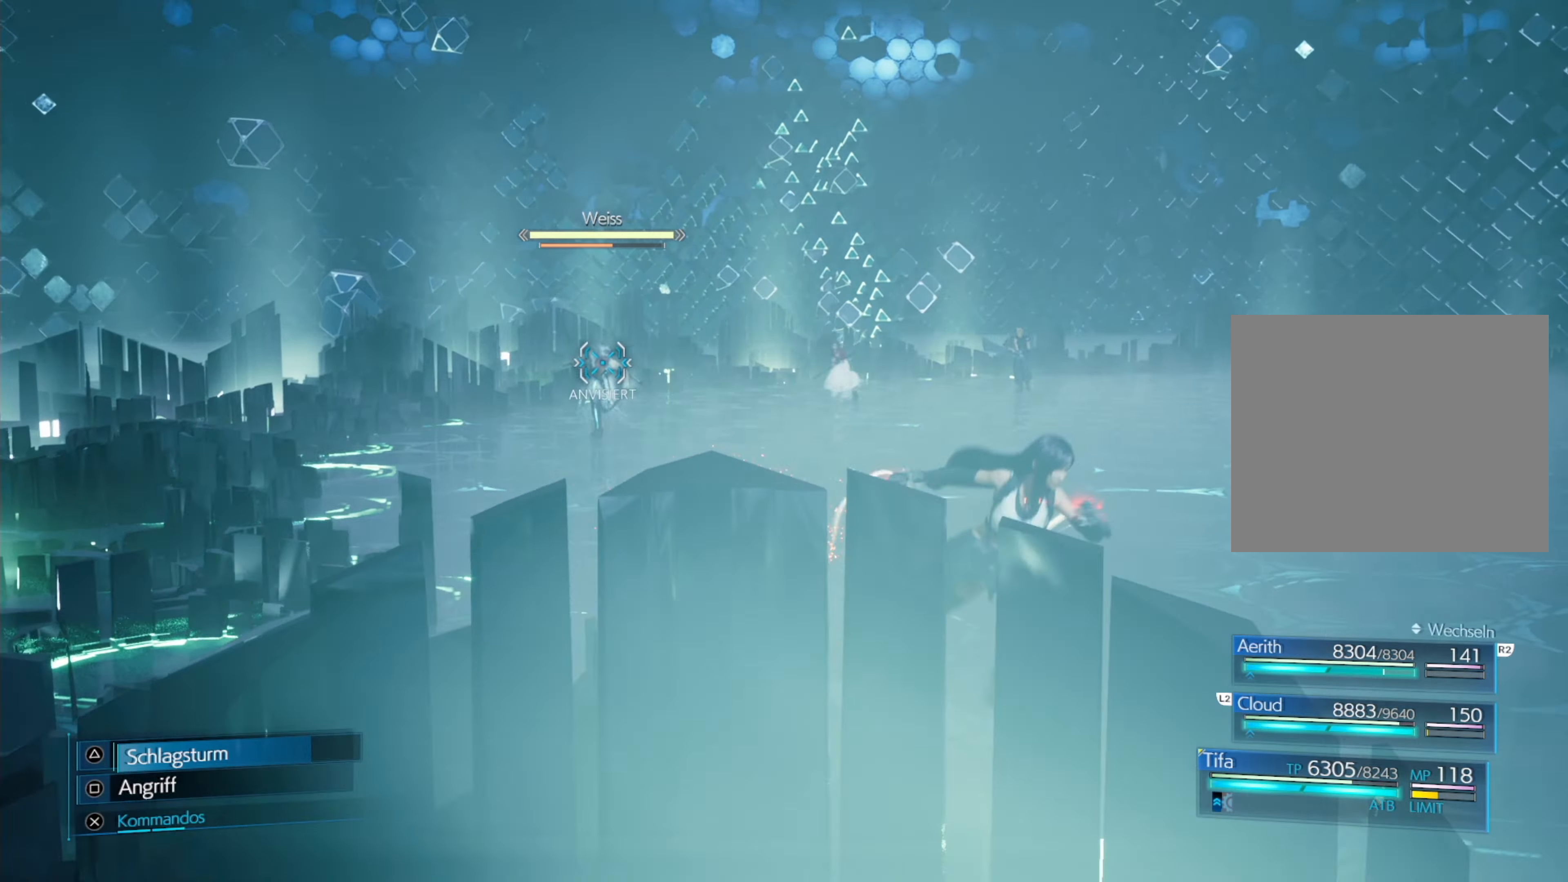
{"buttons": [], "left_stick": "down-right", "events": []}
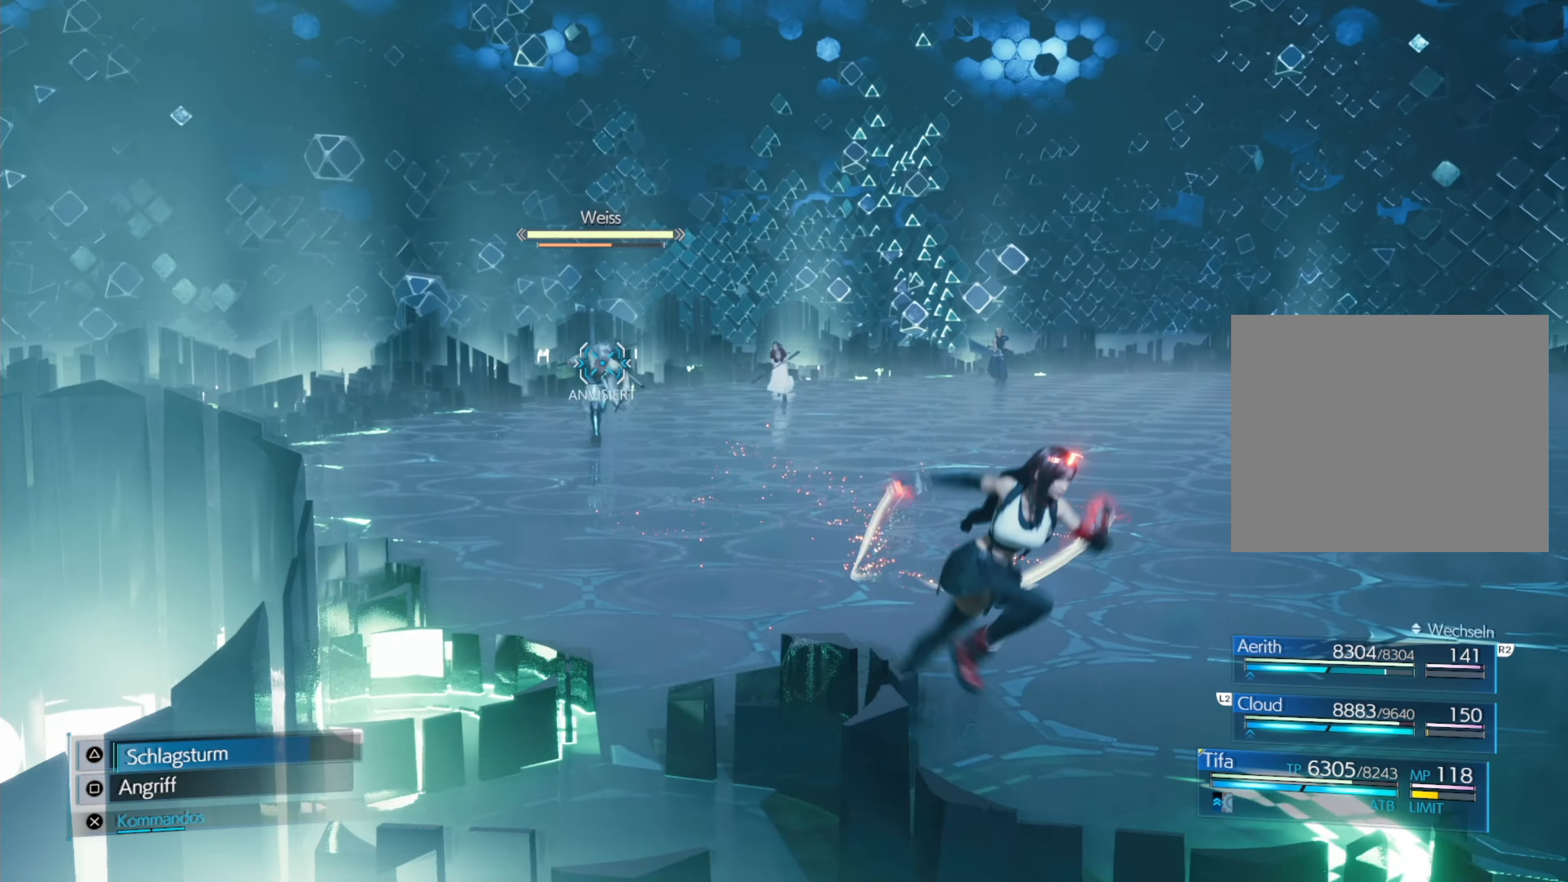
{"buttons": [], "left_stick": "down-right", "events": []}
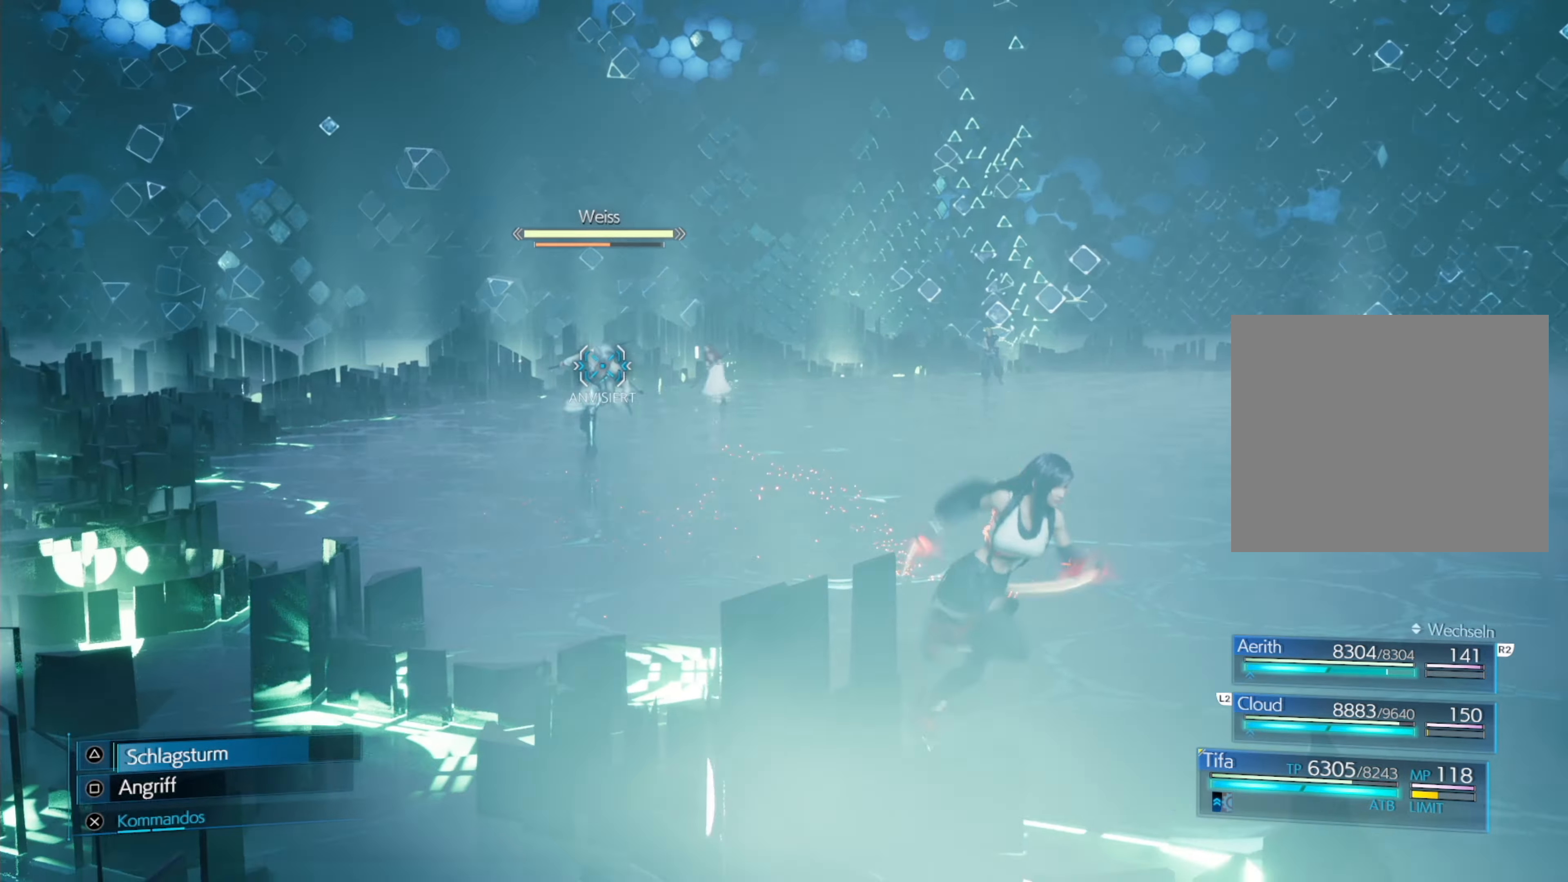
{"buttons": [], "left_stick": "down-right", "events": []}
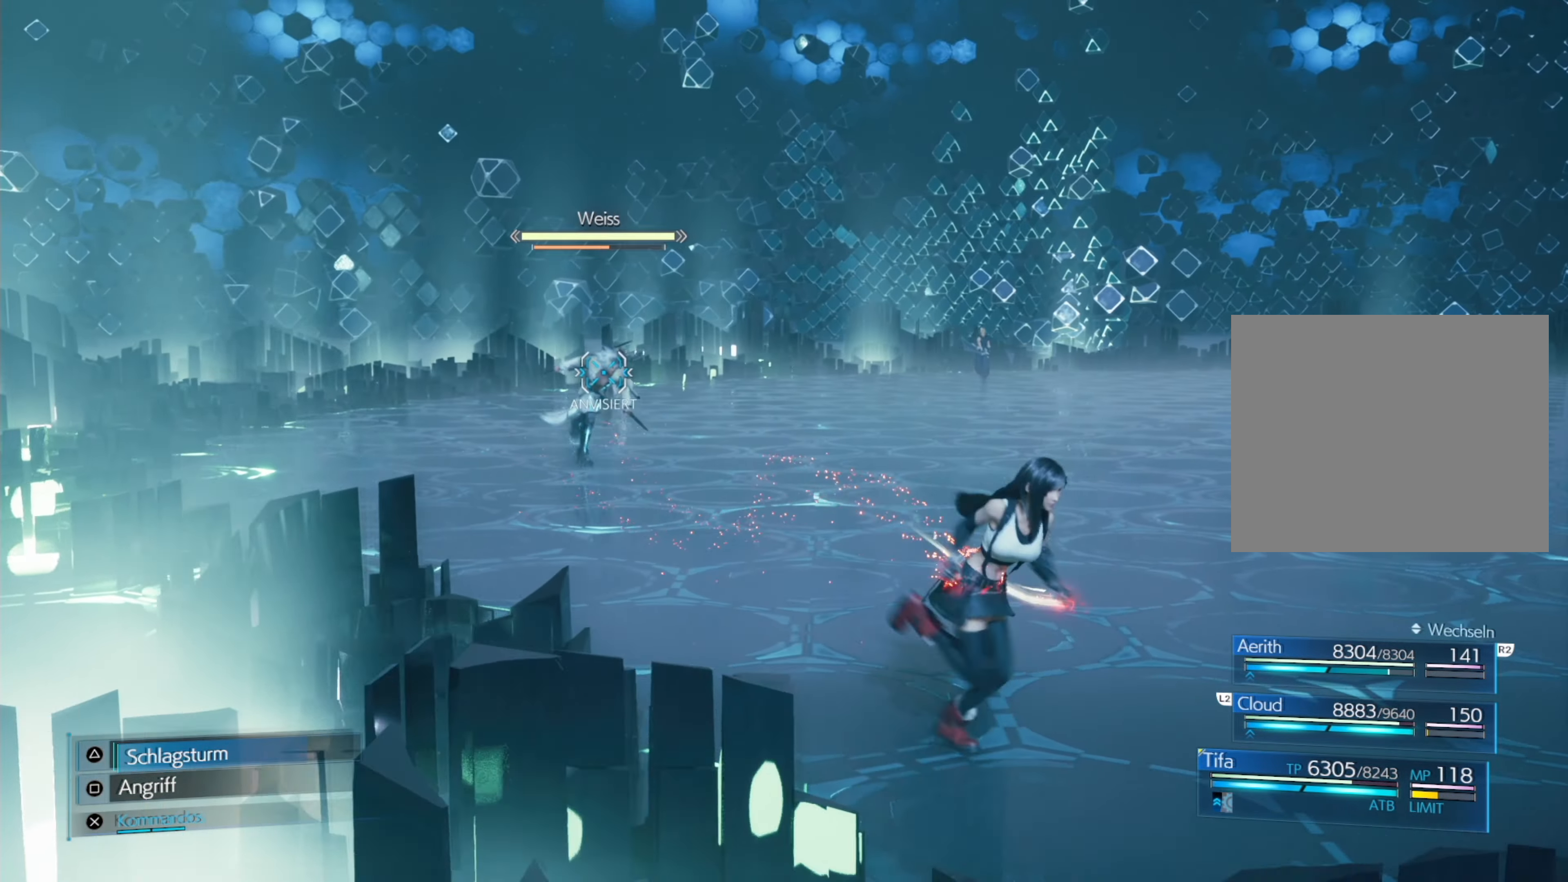
{"buttons": [], "left_stick": "down-right", "events": []}
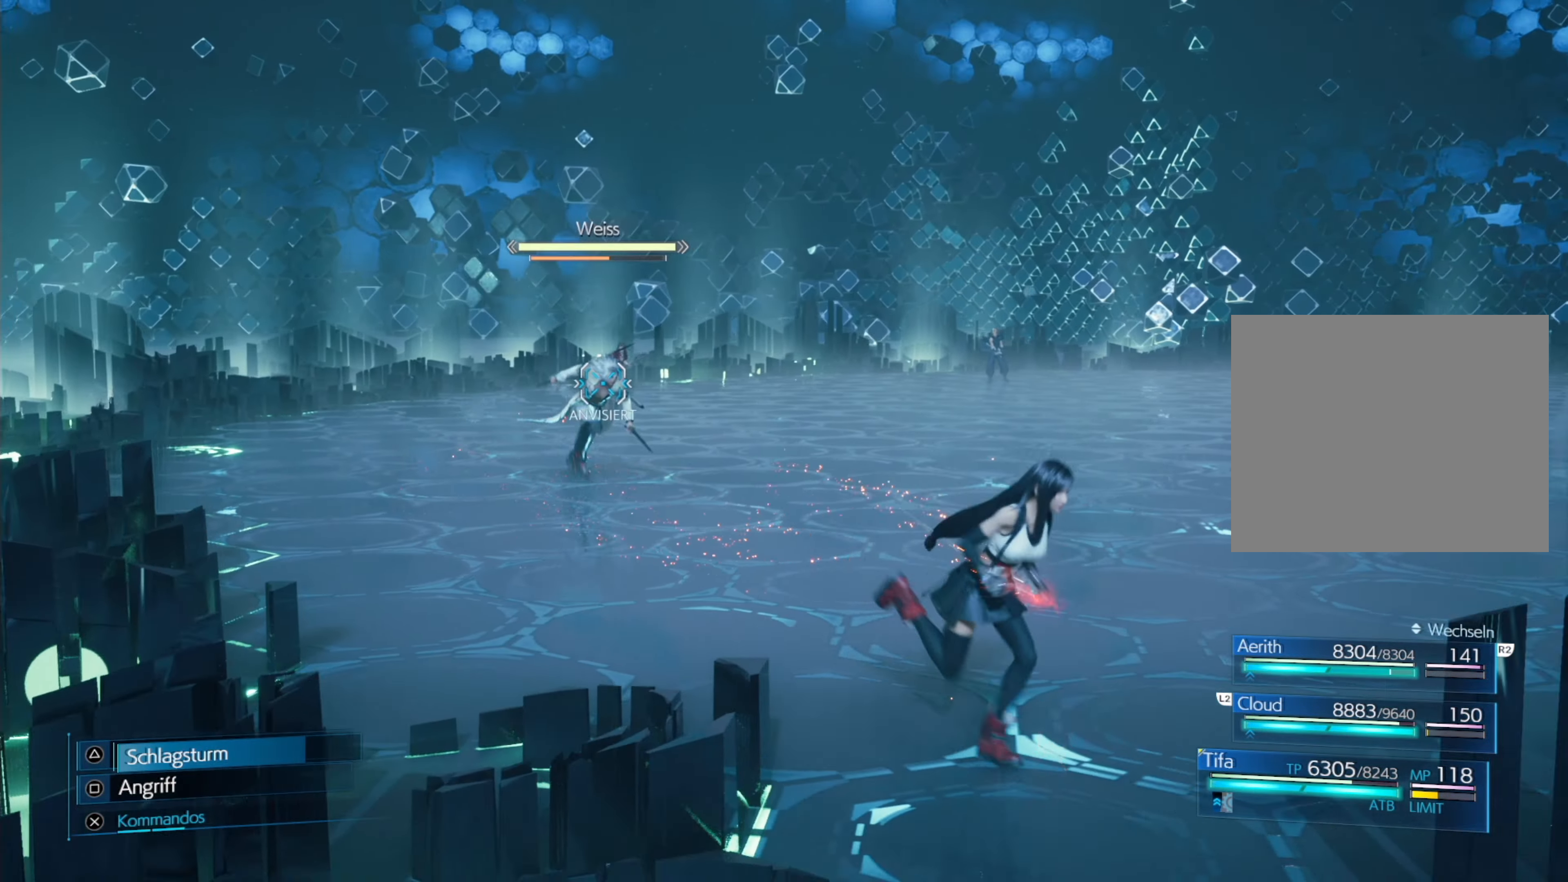
{"buttons": [], "left_stick": "down-right", "events": []}
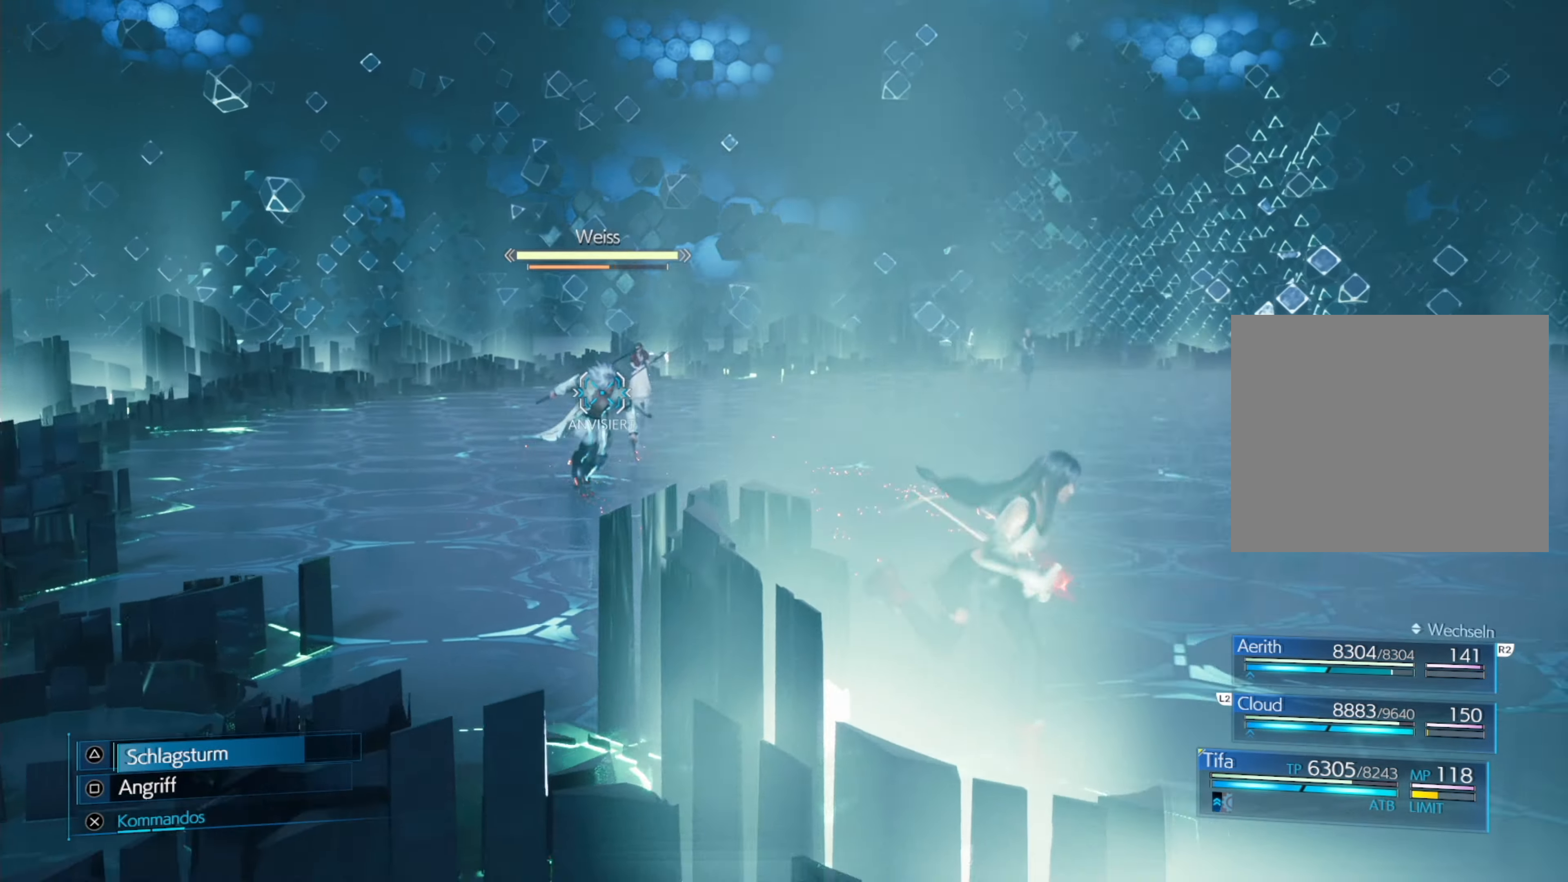
{"buttons": [], "left_stick": "down-right", "events": []}
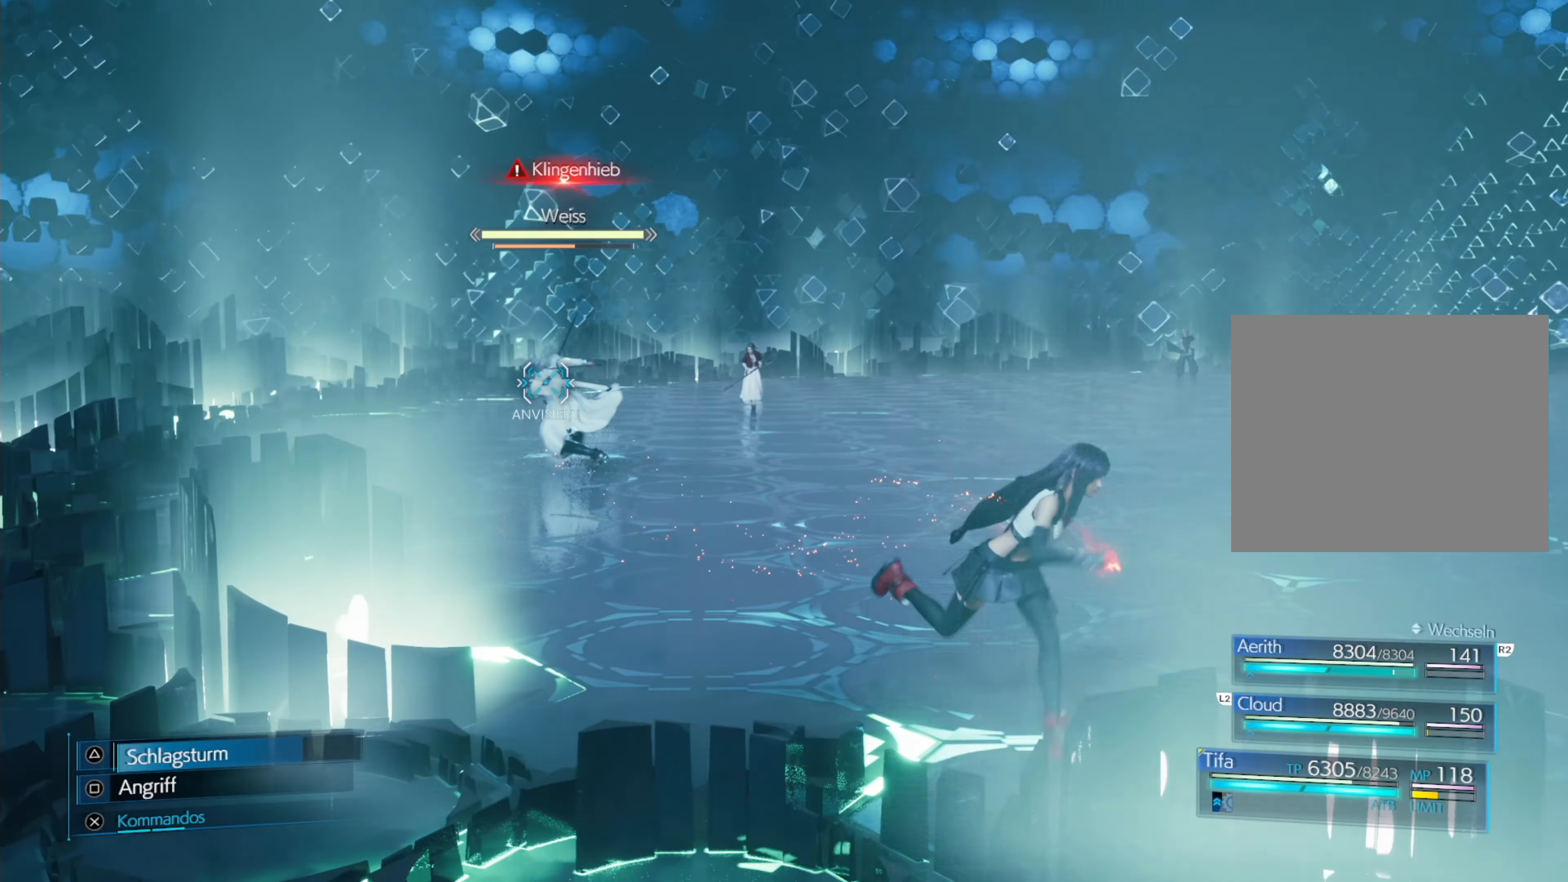
{"buttons": [], "left_stick": "down-right", "events": []}
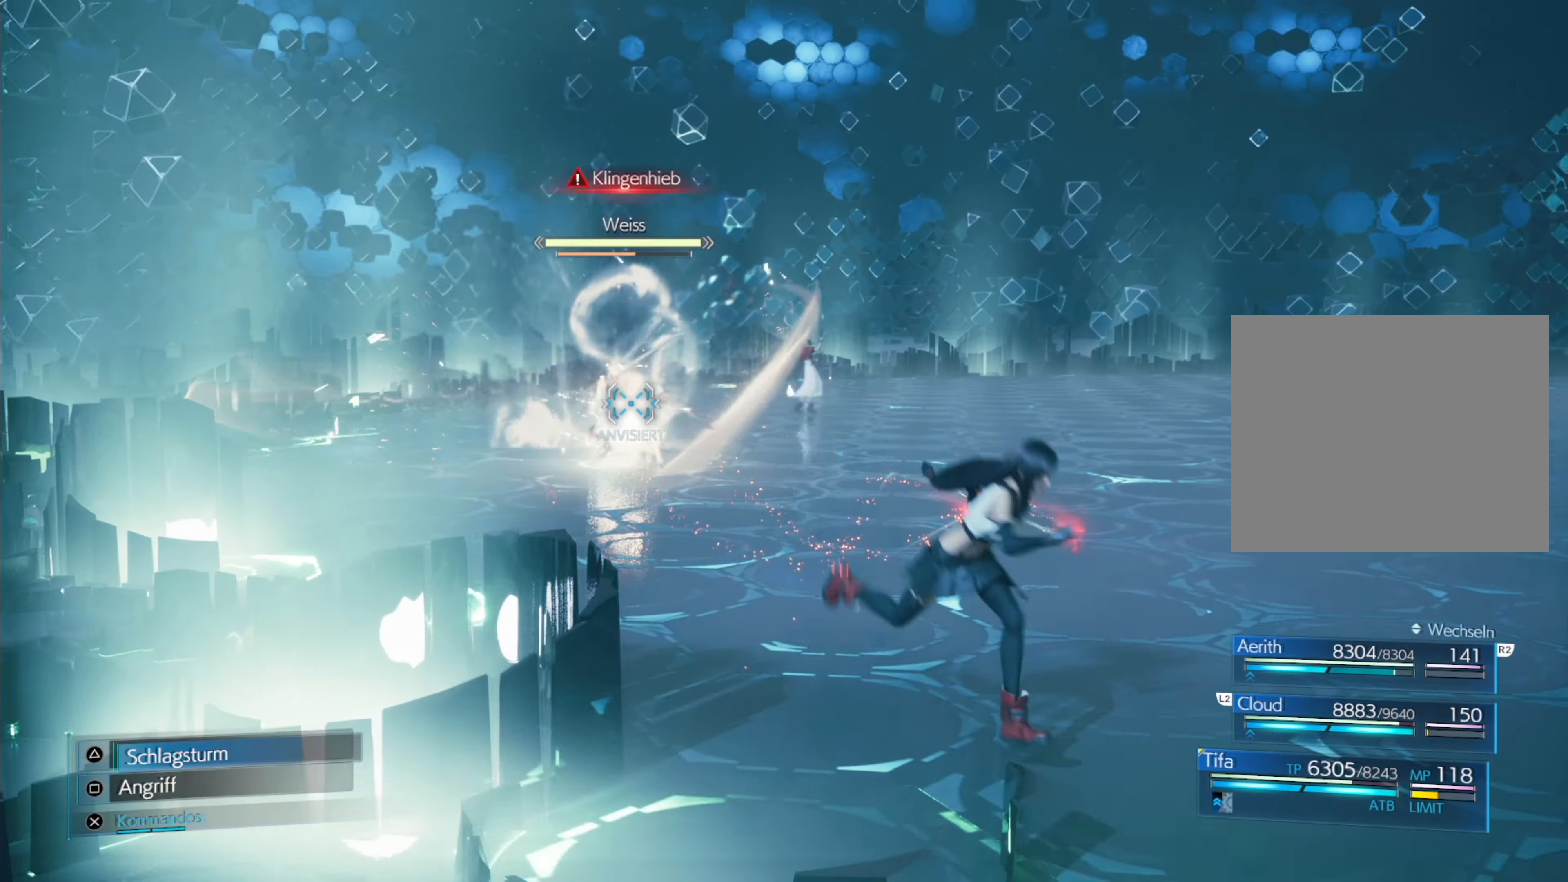
{"buttons": ["SQUARE"], "left_stick": "center", "events": [[50, "R1", "down"], [67, "CIRCLE", "down"], [250, "CIRCLE", "up"], [300, "R1", "up"], [350, "left_stick", "center"], [400, "left_stick", "left"], [467, "left_stick", "center"], [483, "SQUARE", "down"]]}
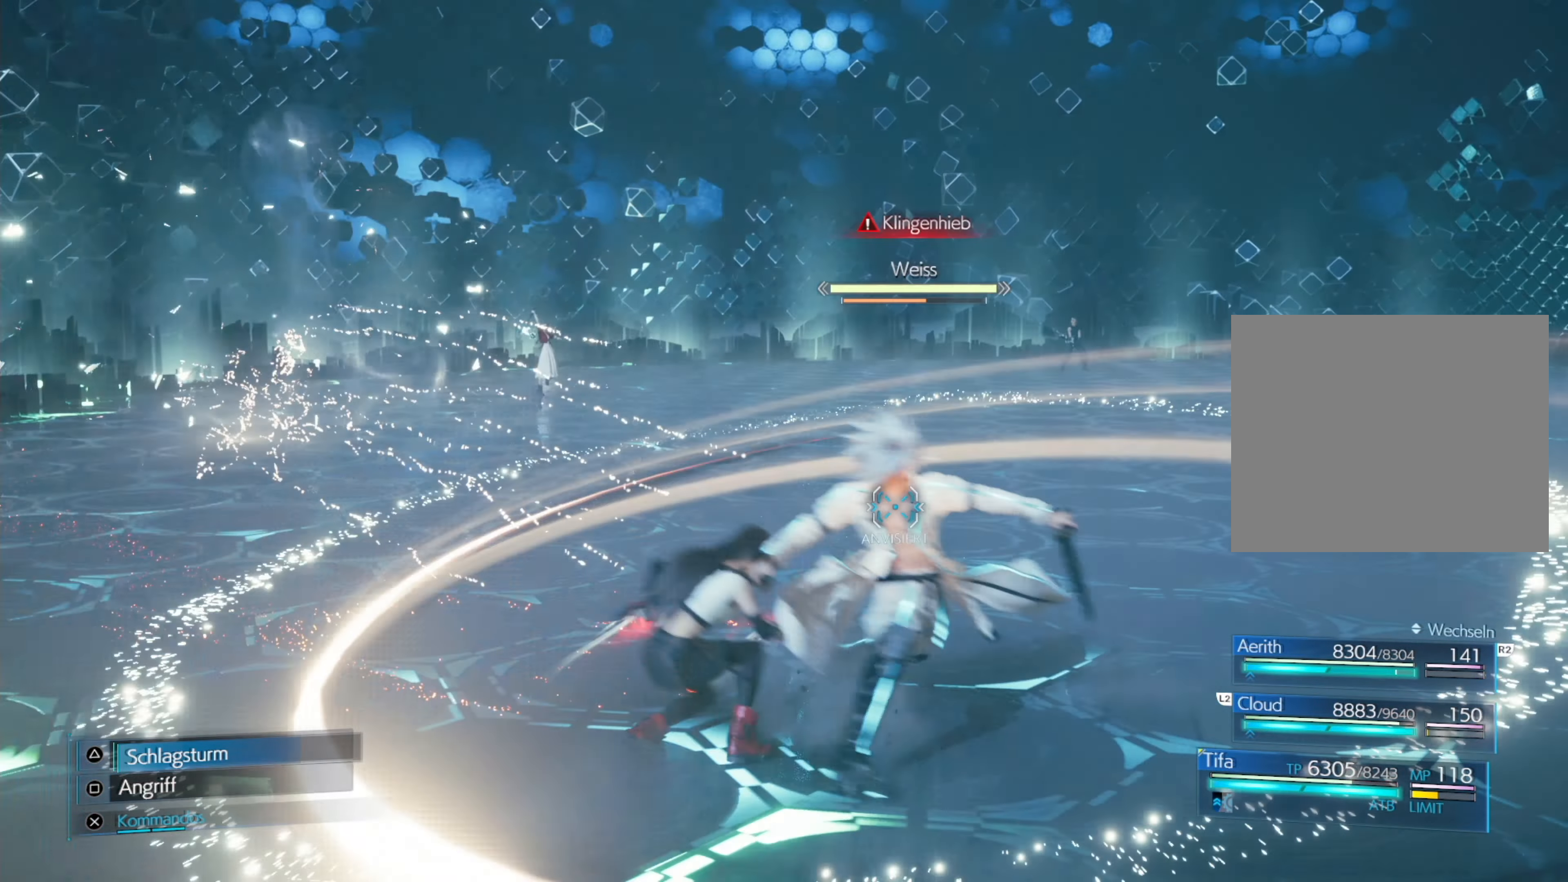
{"buttons": ["SQUARE"], "left_stick": "center", "events": [[50, "SQUARE", "up"], [117, "SQUARE", "down"], [167, "SQUARE", "up"], [233, "SQUARE", "down"], [300, "SQUARE", "up"], [333, "SQUARE", "down"], [400, "SQUARE", "up"], [467, "SQUARE", "down"]]}
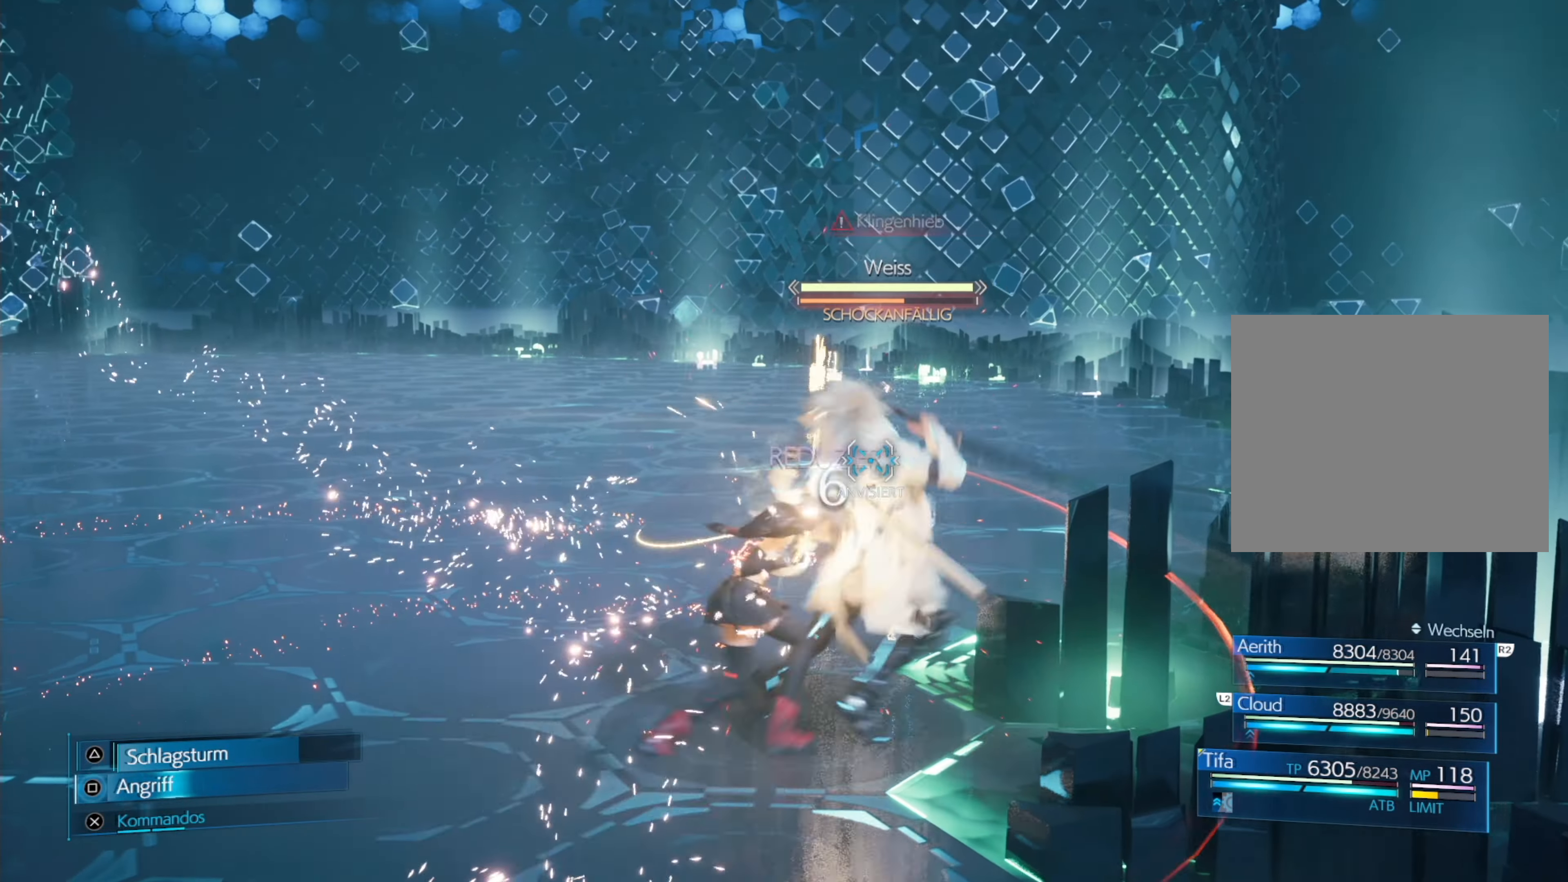
{"buttons": [], "left_stick": "center", "events": [[17, "SQUARE", "up"], [67, "SQUARE", "down"], [133, "SQUARE", "up"], [183, "SQUARE", "down"], [250, "SQUARE", "up"], [317, "SQUARE", "down"], [367, "SQUARE", "up"], [433, "SQUARE", "down"], [483, "SQUARE", "up"]]}
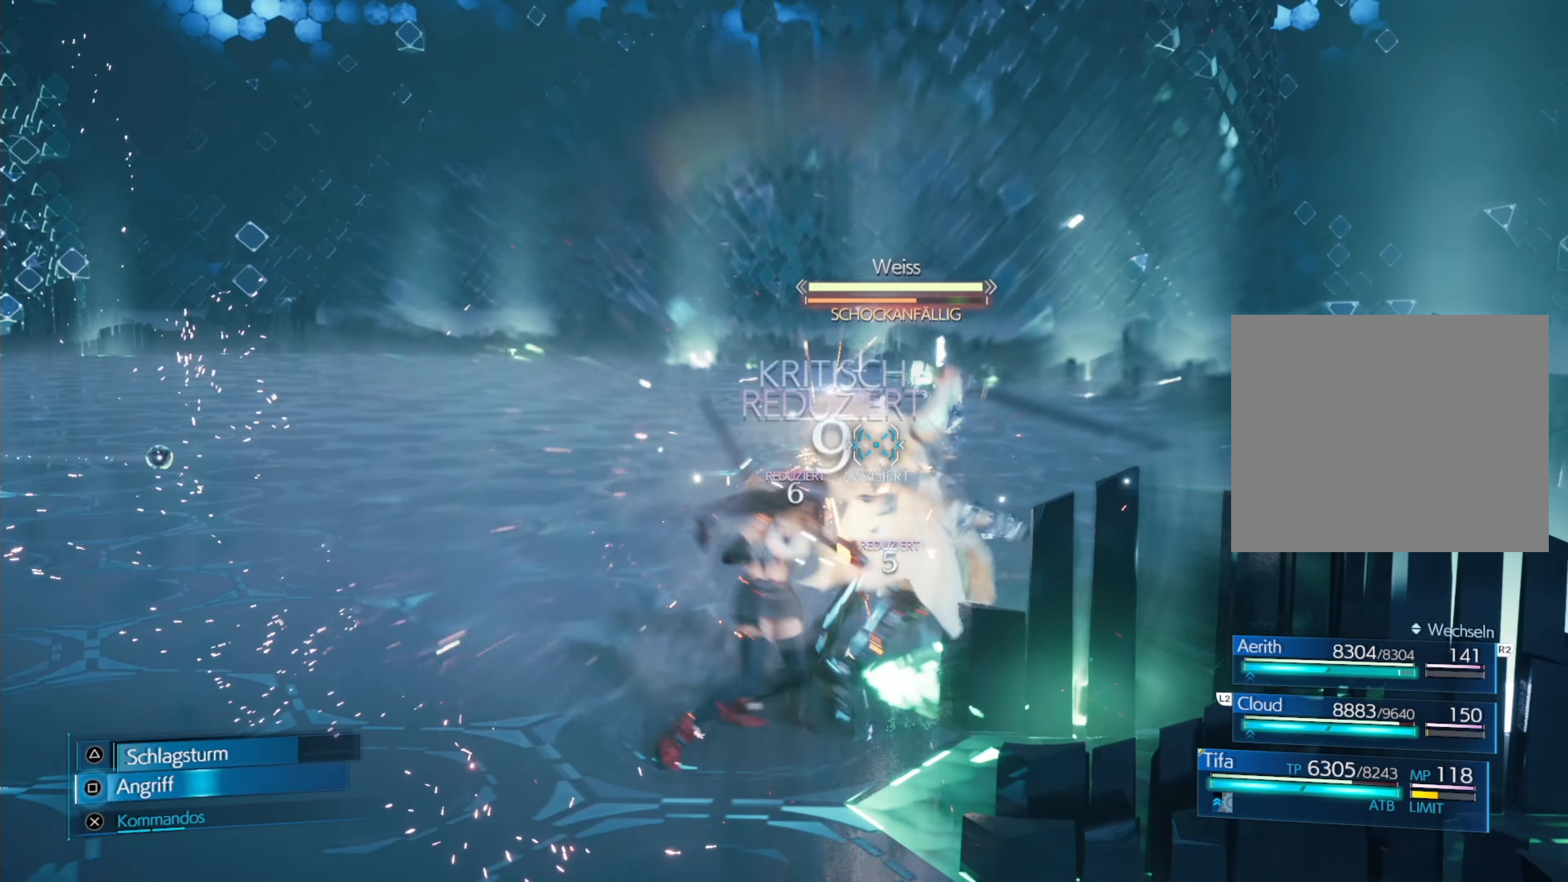
{"buttons": [], "left_stick": "center", "events": [[50, "SQUARE", "down"], [100, "SQUARE", "up"], [167, "SQUARE", "down"], [233, "SQUARE", "up"], [300, "SQUARE", "down"], [350, "SQUARE", "up"], [400, "SQUARE", "down"], [467, "SQUARE", "up"]]}
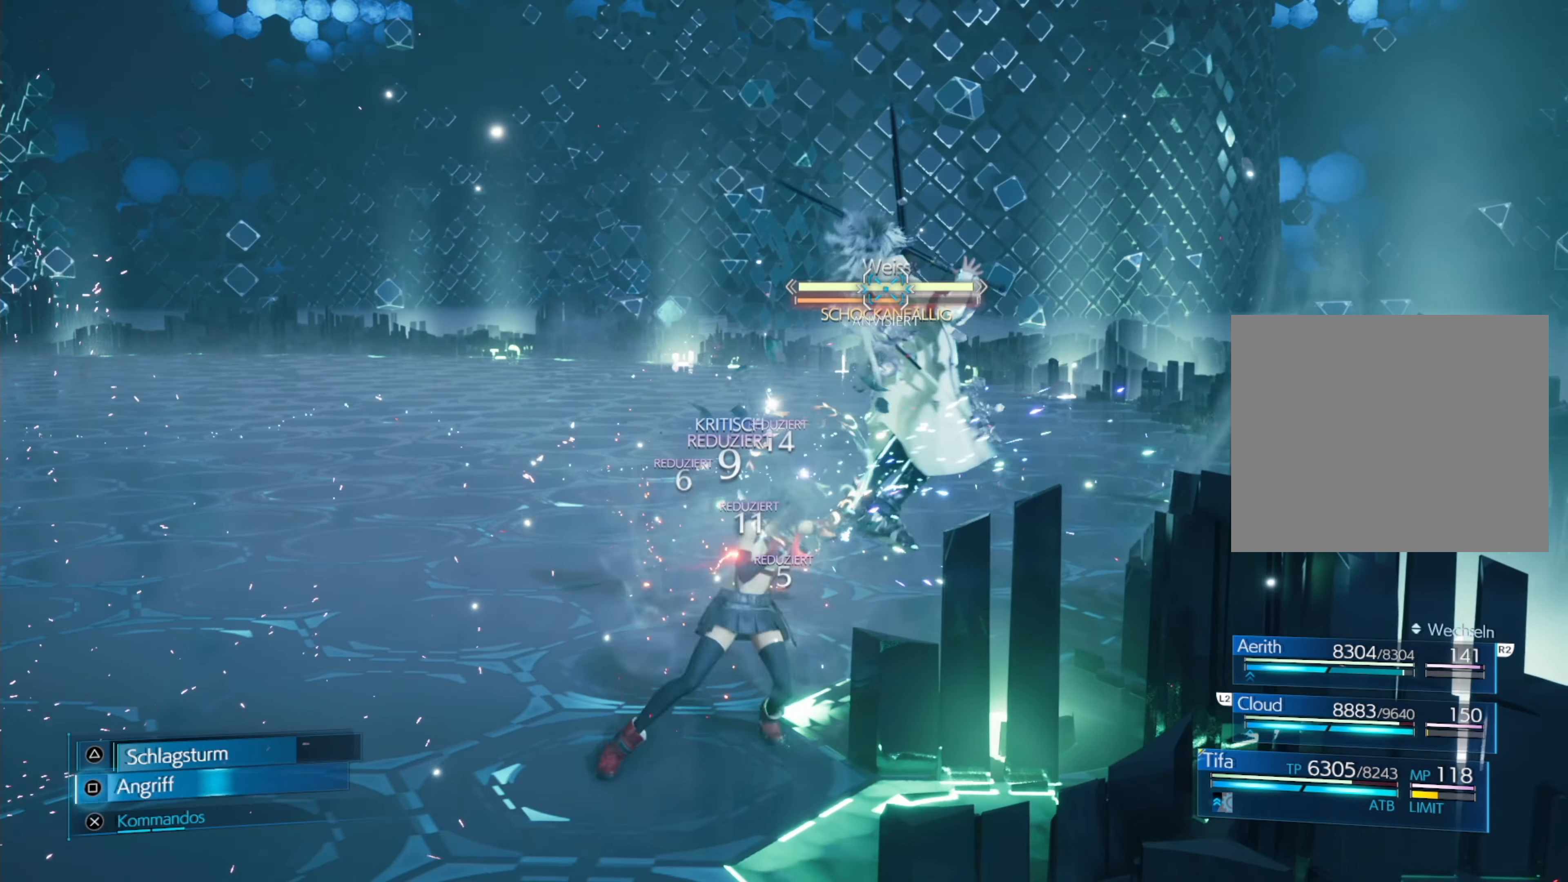
{"buttons": ["CIRCLE", "L1"], "left_stick": "center", "events": [[17, "SQUARE", "down"], [133, "SQUARE", "up"], [333, "L1", "down"], [433, "CIRCLE", "down"]]}
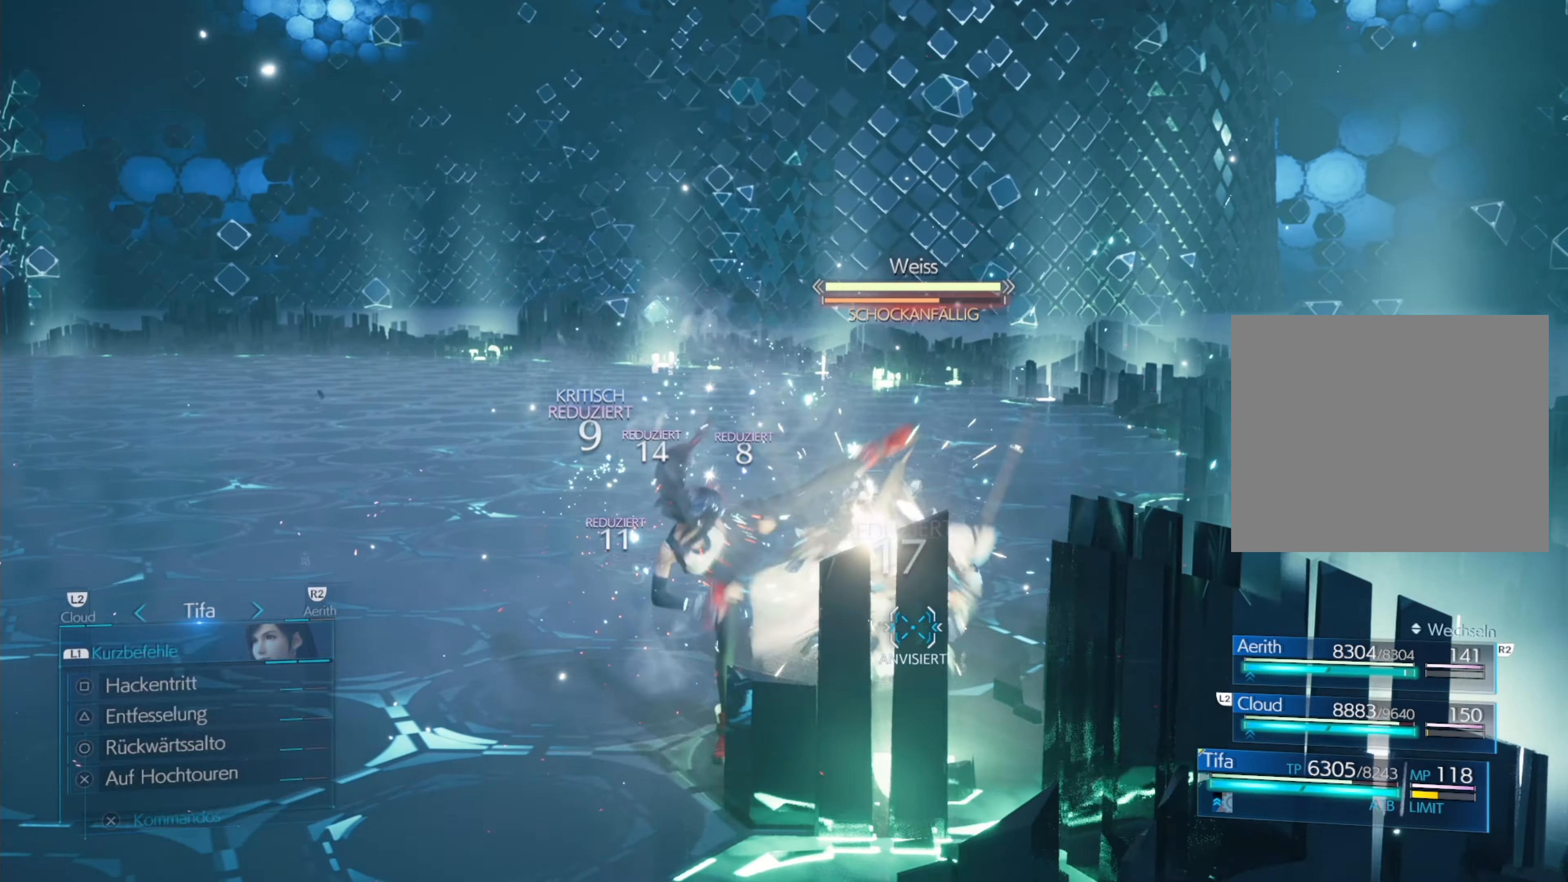
{"buttons": [], "left_stick": "center", "events": [[83, "CIRCLE", "up"], [117, "L1", "up"]]}